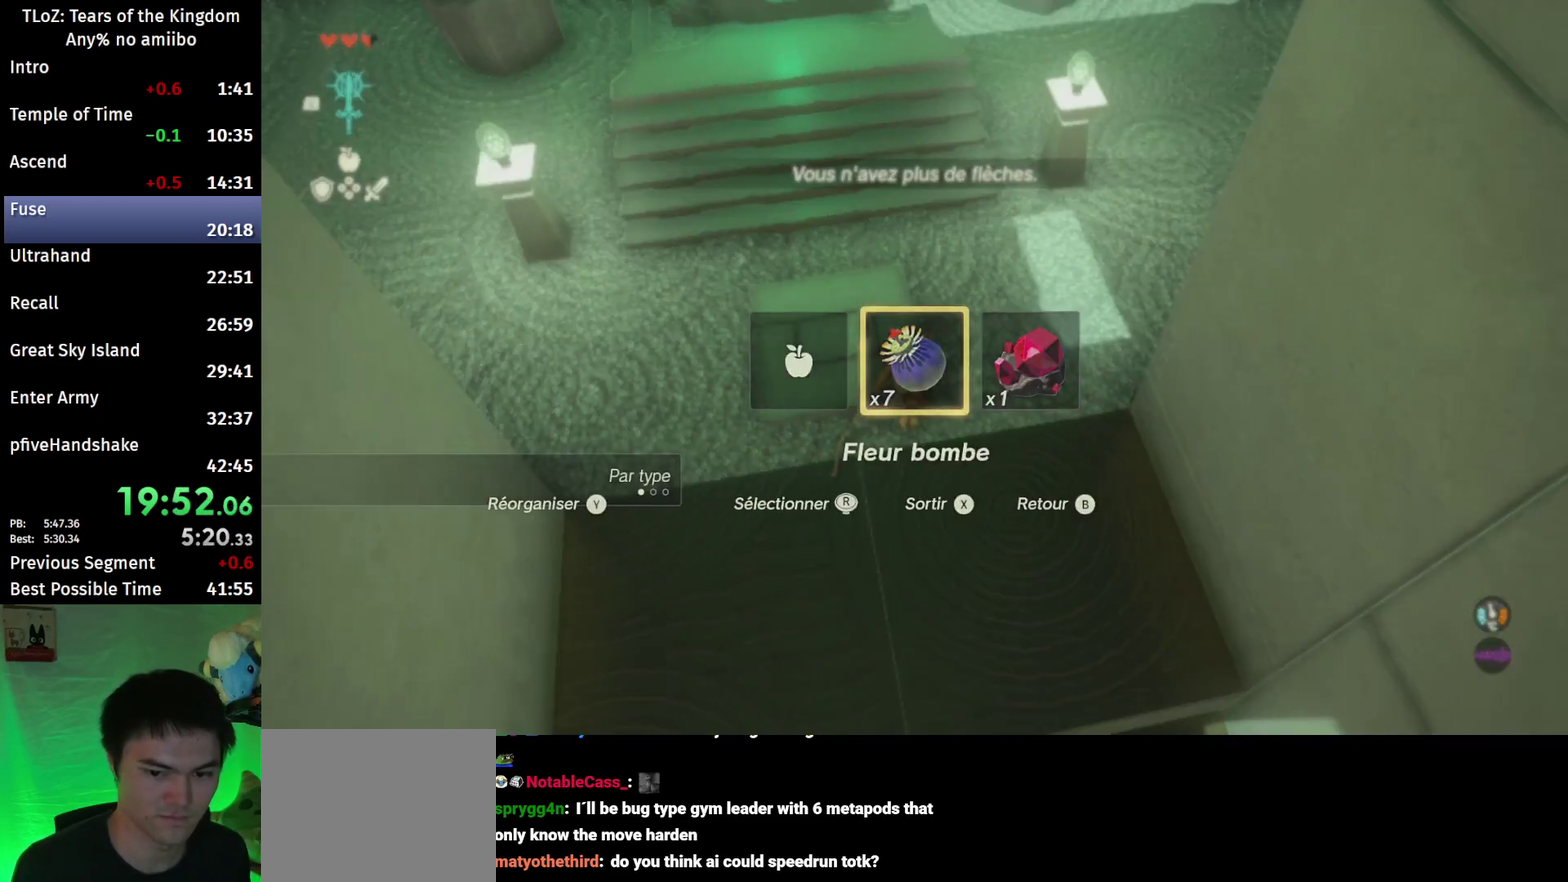
Gameplay with a controller (Nintendo layout); each line is a JSON object with the inputs held at the frame after it. "events" lists button and stick changes between this image and that frame as [ms after this image, input, new state], when the widget could be followed in between. This overlay highlights the sticks when they move; stick clicks (L3 R3) are not distinguishable. Not read: L3 R3.
{"buttons": [], "left_stick": "up-left", "right_stick": "up"}
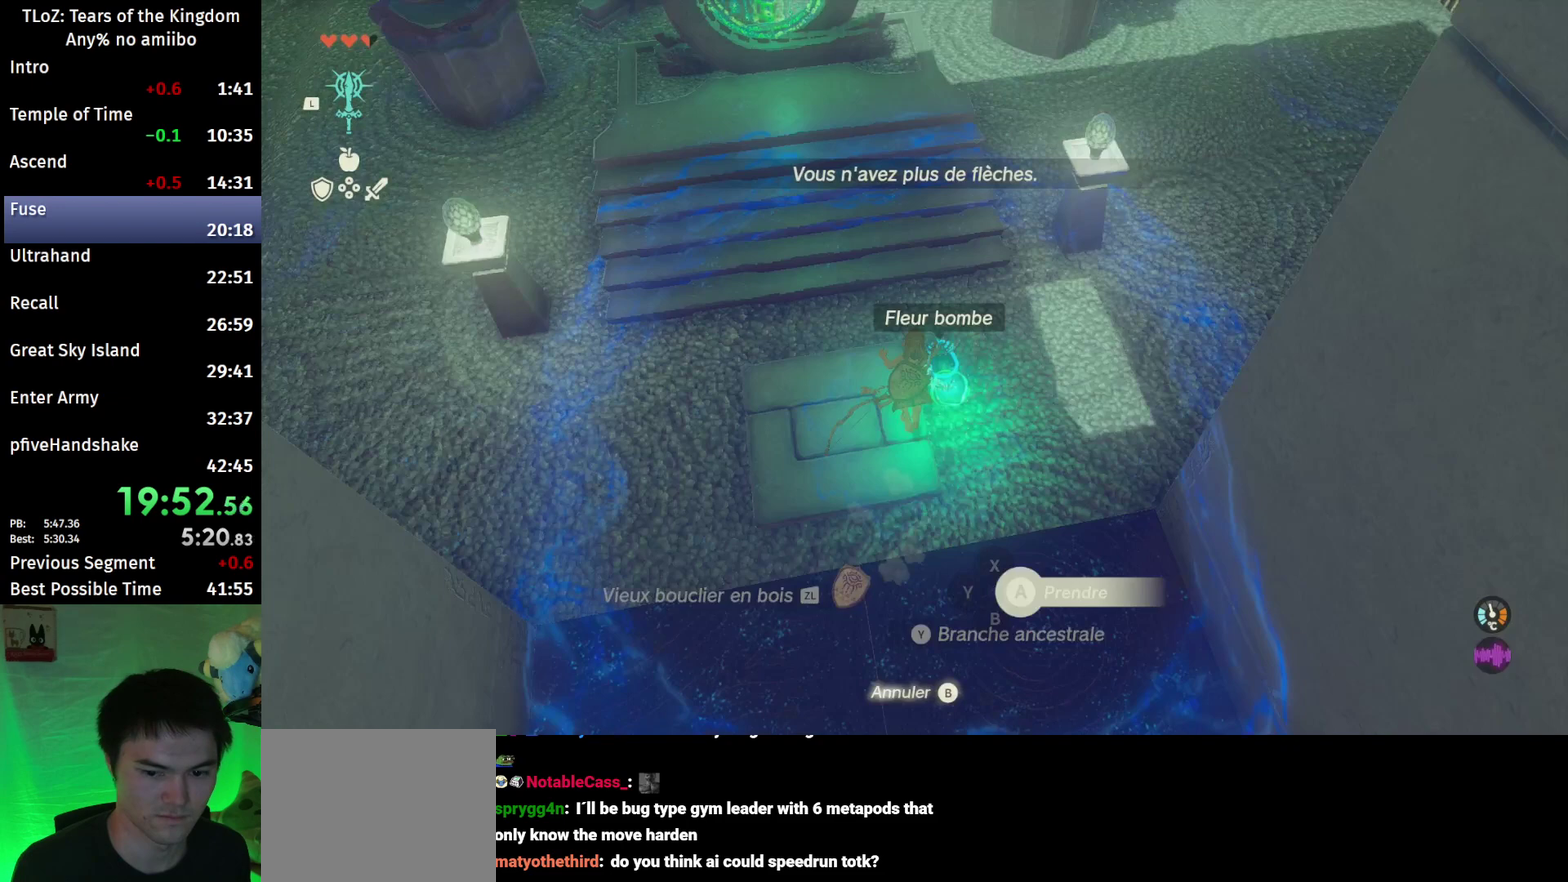
{"buttons": ["B"], "left_stick": "up", "right_stick": "center"}
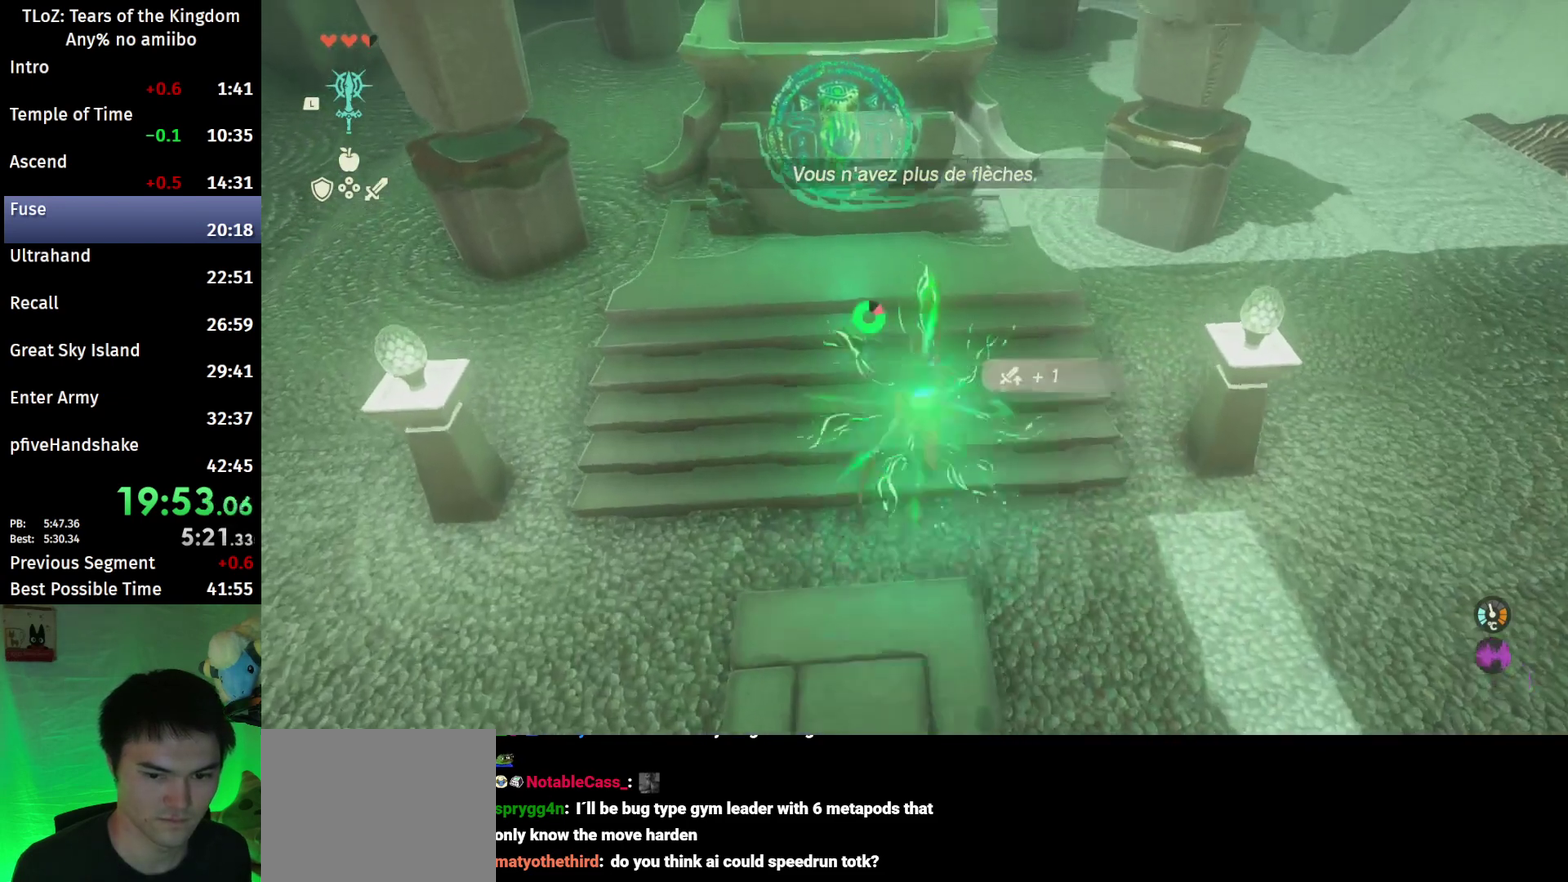
{"buttons": ["X"], "left_stick": "center", "right_stick": "center", "events": [[200, "A", "down"], [267, "left_stick", "center"], [300, "A", "up"], [300, "B", "up"], [400, "A", "down"], [433, "A", "up"], [500, "X", "down"]]}
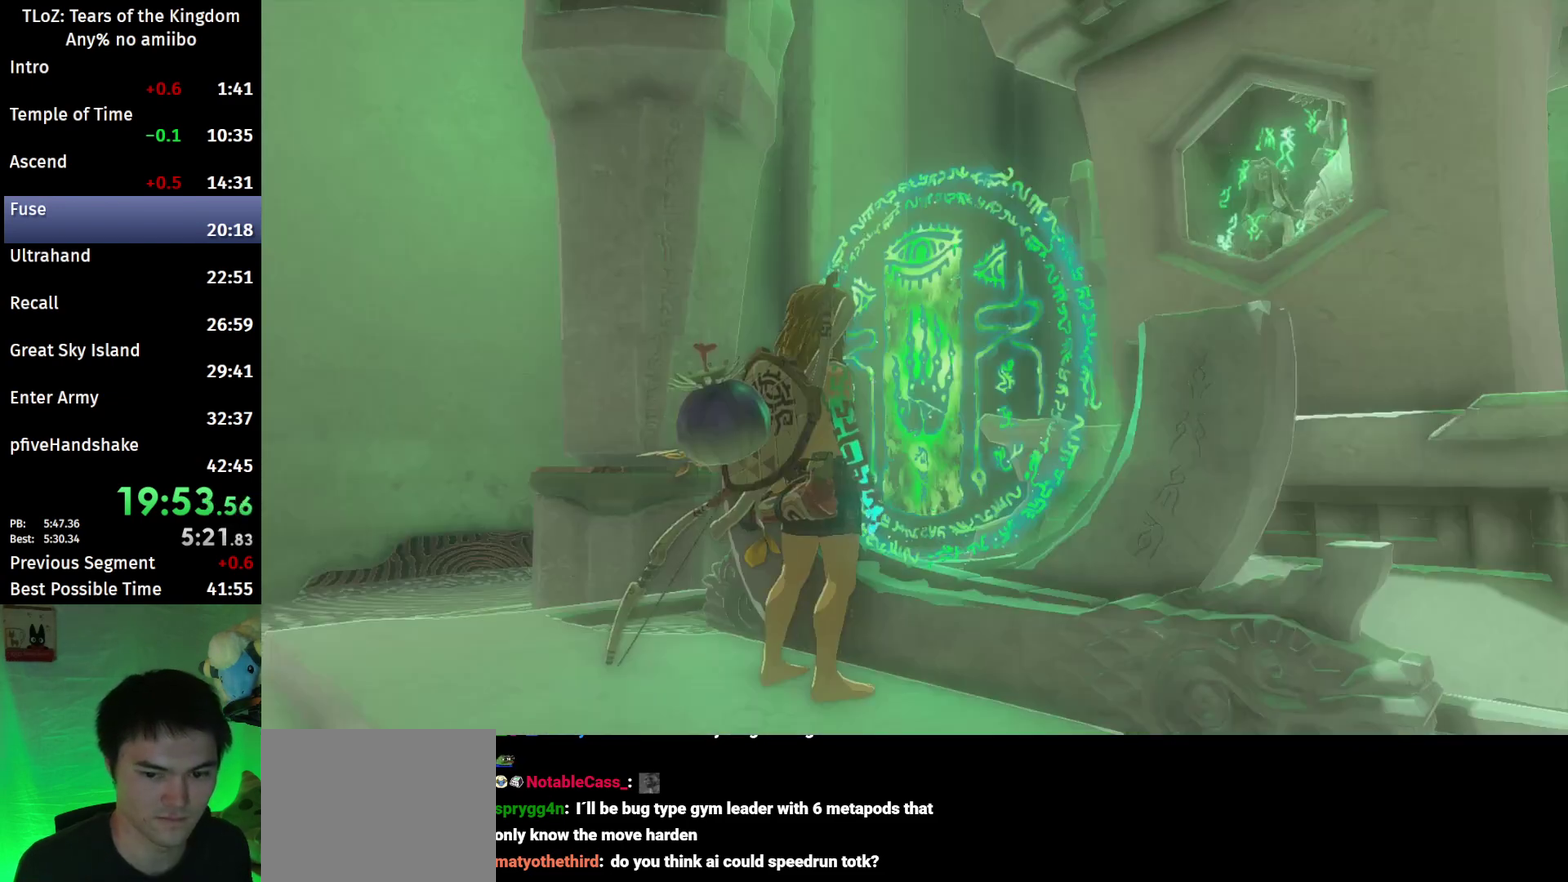
{"buttons": ["X"], "left_stick": "center", "right_stick": "center", "events": [[33, "X", "up"], [100, "X", "down"], [167, "X", "up"], [233, "X", "down"], [300, "X", "up"], [367, "X", "down"], [400, "X", "up"], [500, "X", "down"]]}
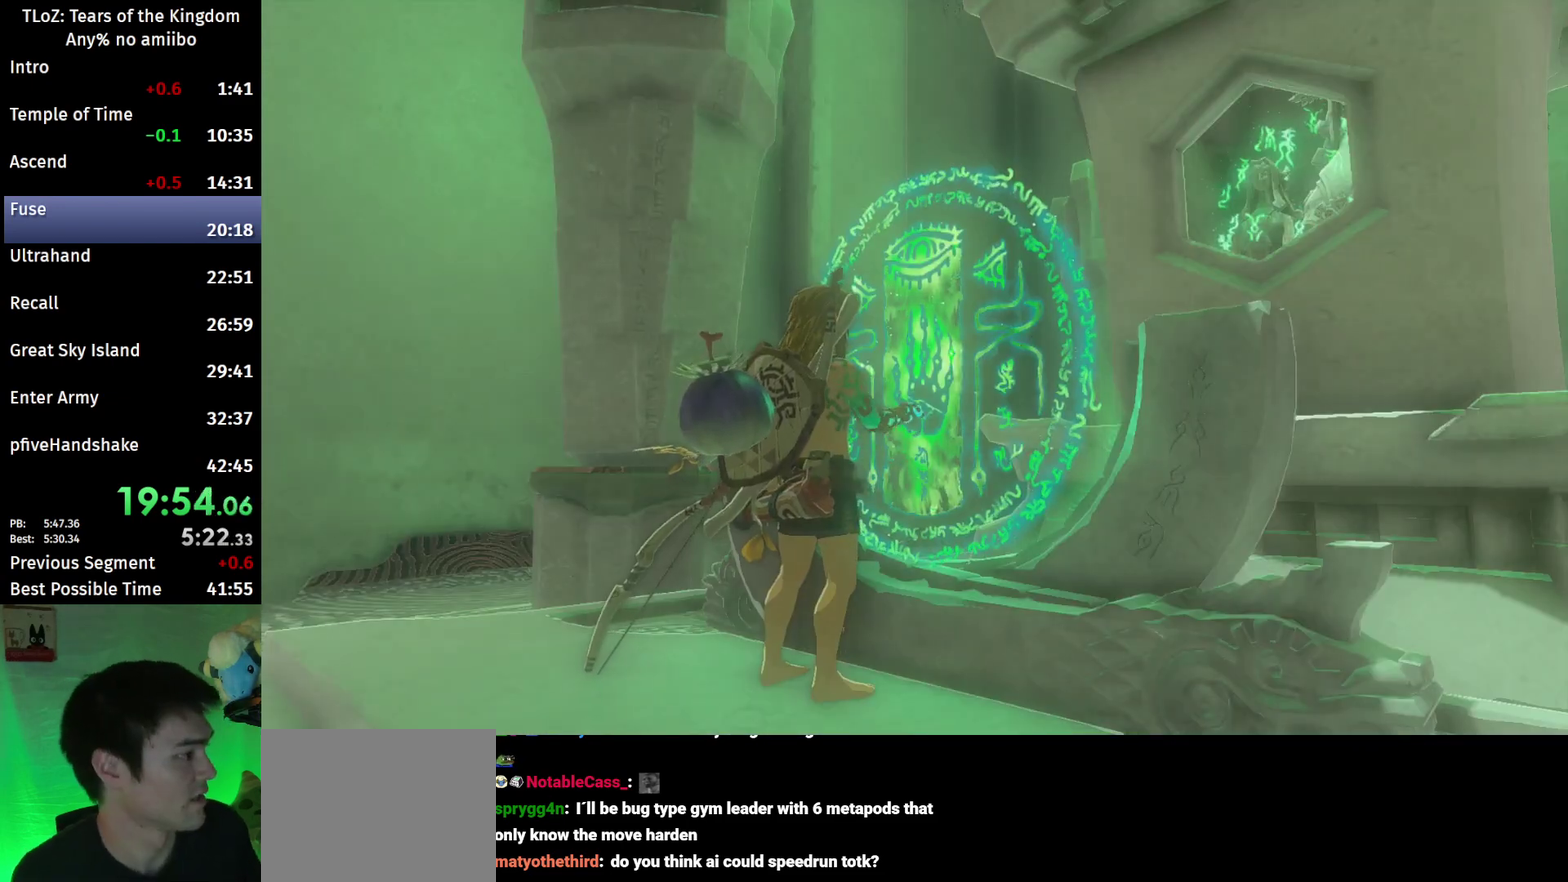
{"buttons": [], "left_stick": "center", "right_stick": "center", "events": [[67, "X", "up"], [133, "X", "down"], [200, "X", "up"], [300, "X", "down"], [333, "X", "up"], [400, "X", "down"], [500, "X", "up"]]}
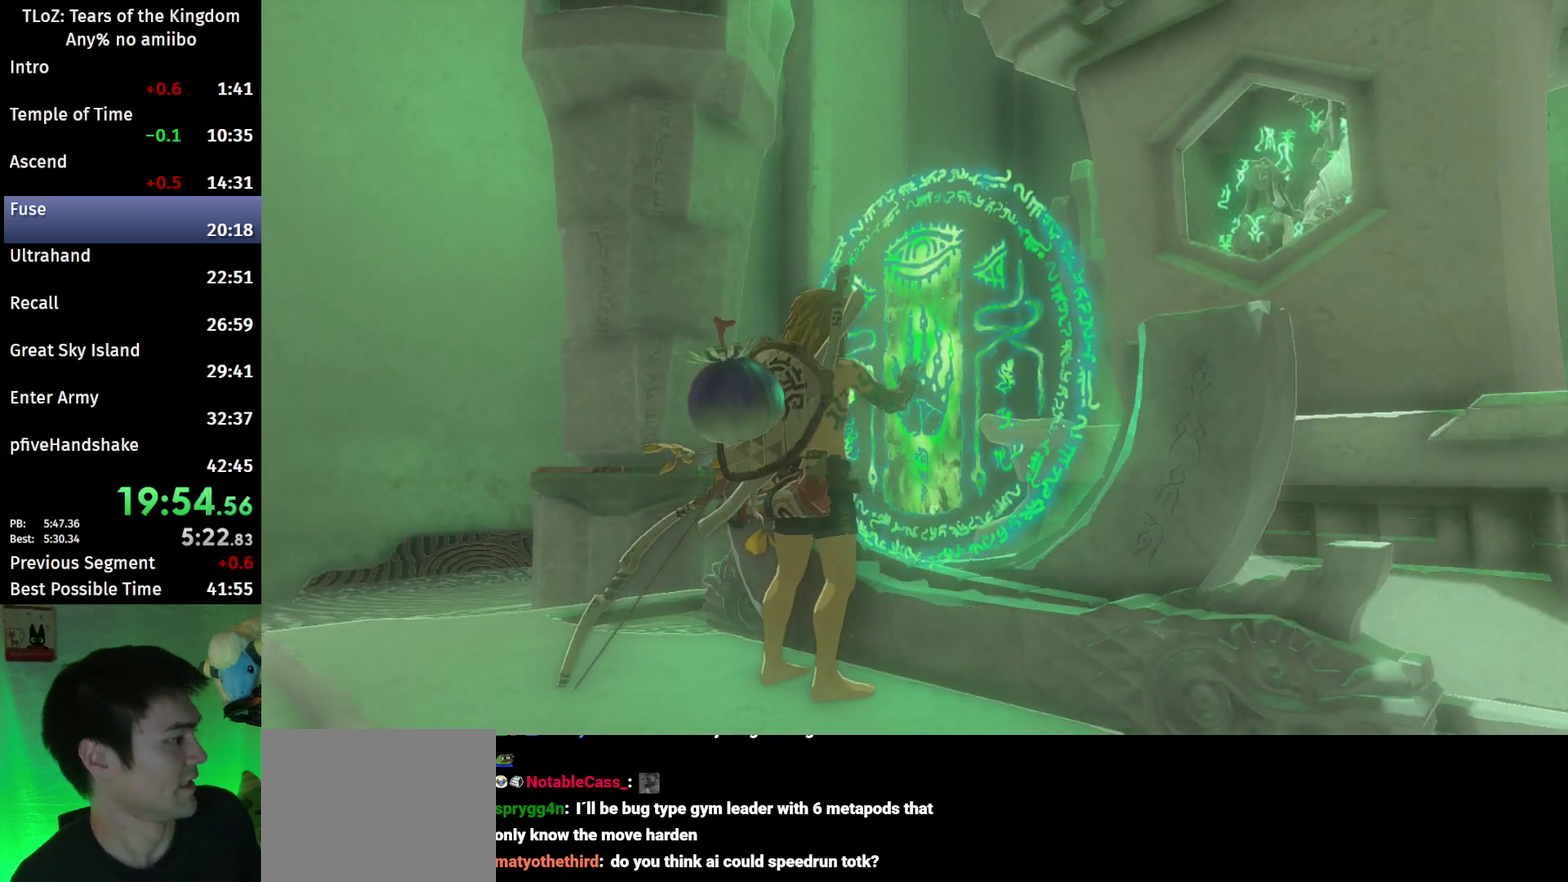
{"buttons": ["X"], "left_stick": "center", "right_stick": "center", "events": [[67, "X", "down"], [167, "X", "up"], [200, "X", "down"], [300, "X", "up"], [333, "X", "down"], [400, "X", "up"], [500, "X", "down"]]}
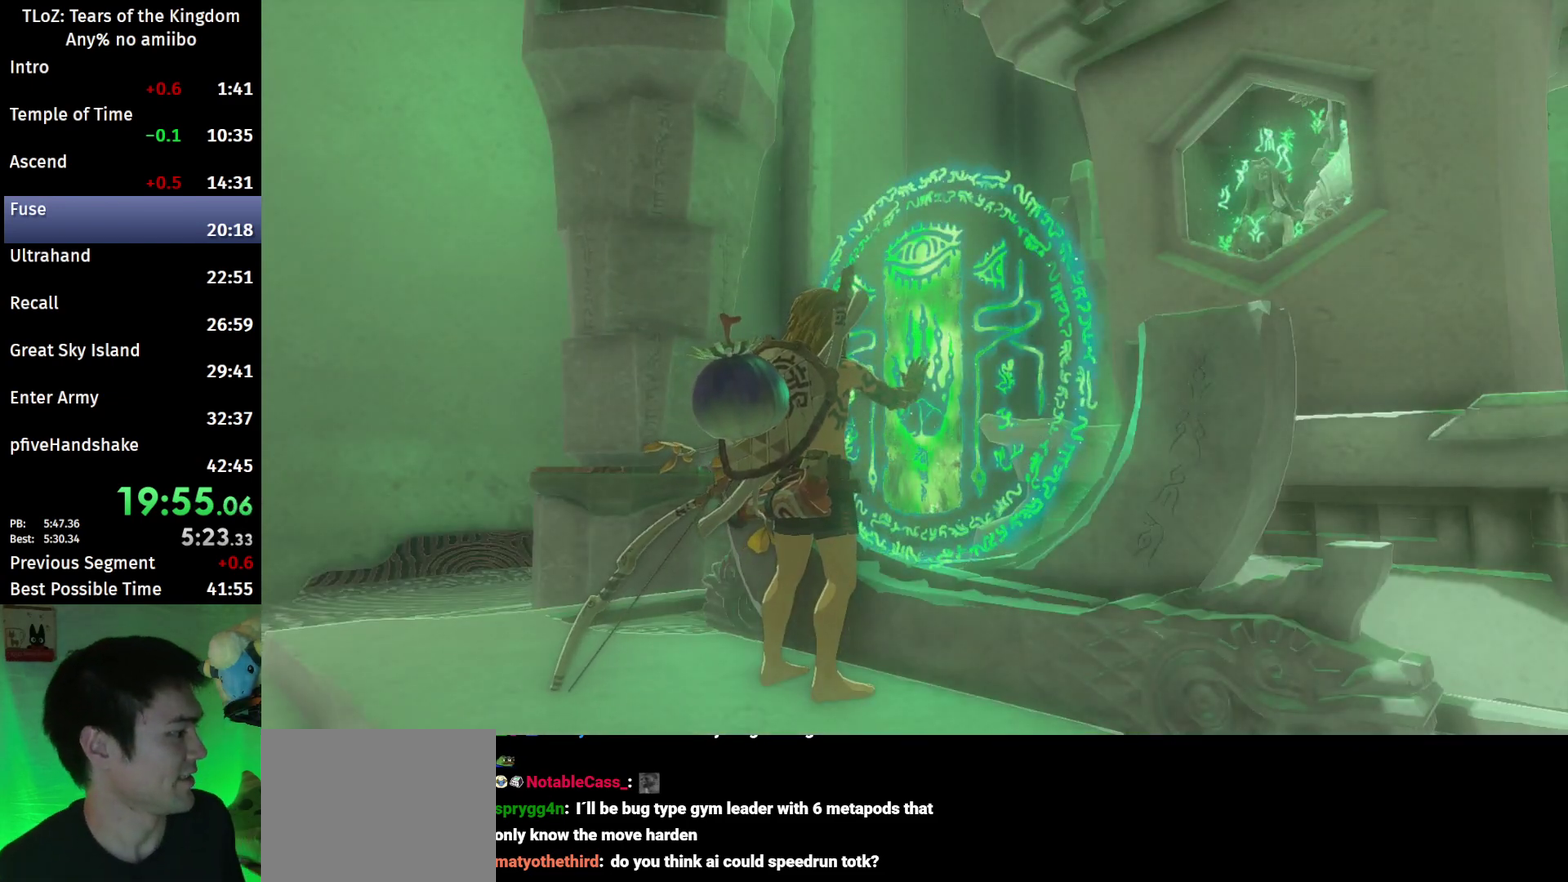
{"buttons": [], "left_stick": "center", "right_stick": "center", "events": [[67, "X", "up"], [133, "X", "down"], [200, "X", "up"], [300, "X", "down"], [367, "X", "up"], [433, "X", "down"], [500, "X", "up"]]}
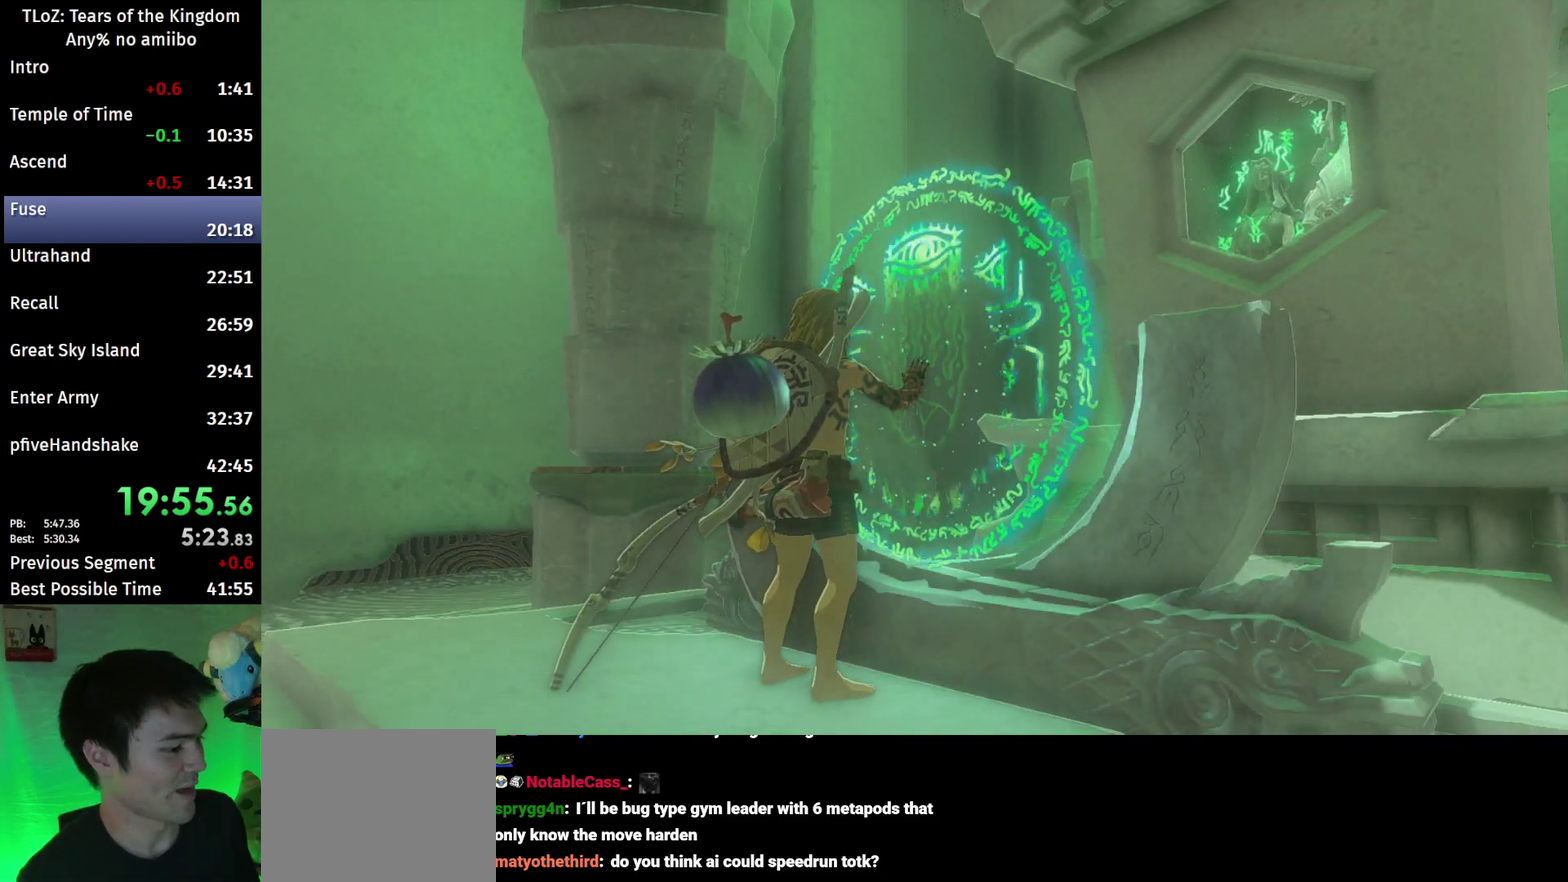
{"buttons": [], "left_stick": "center", "right_stick": "center", "events": [[100, "X", "down"], [133, "X", "up"], [233, "X", "down"], [300, "X", "up"], [400, "X", "down"], [467, "X", "up"]]}
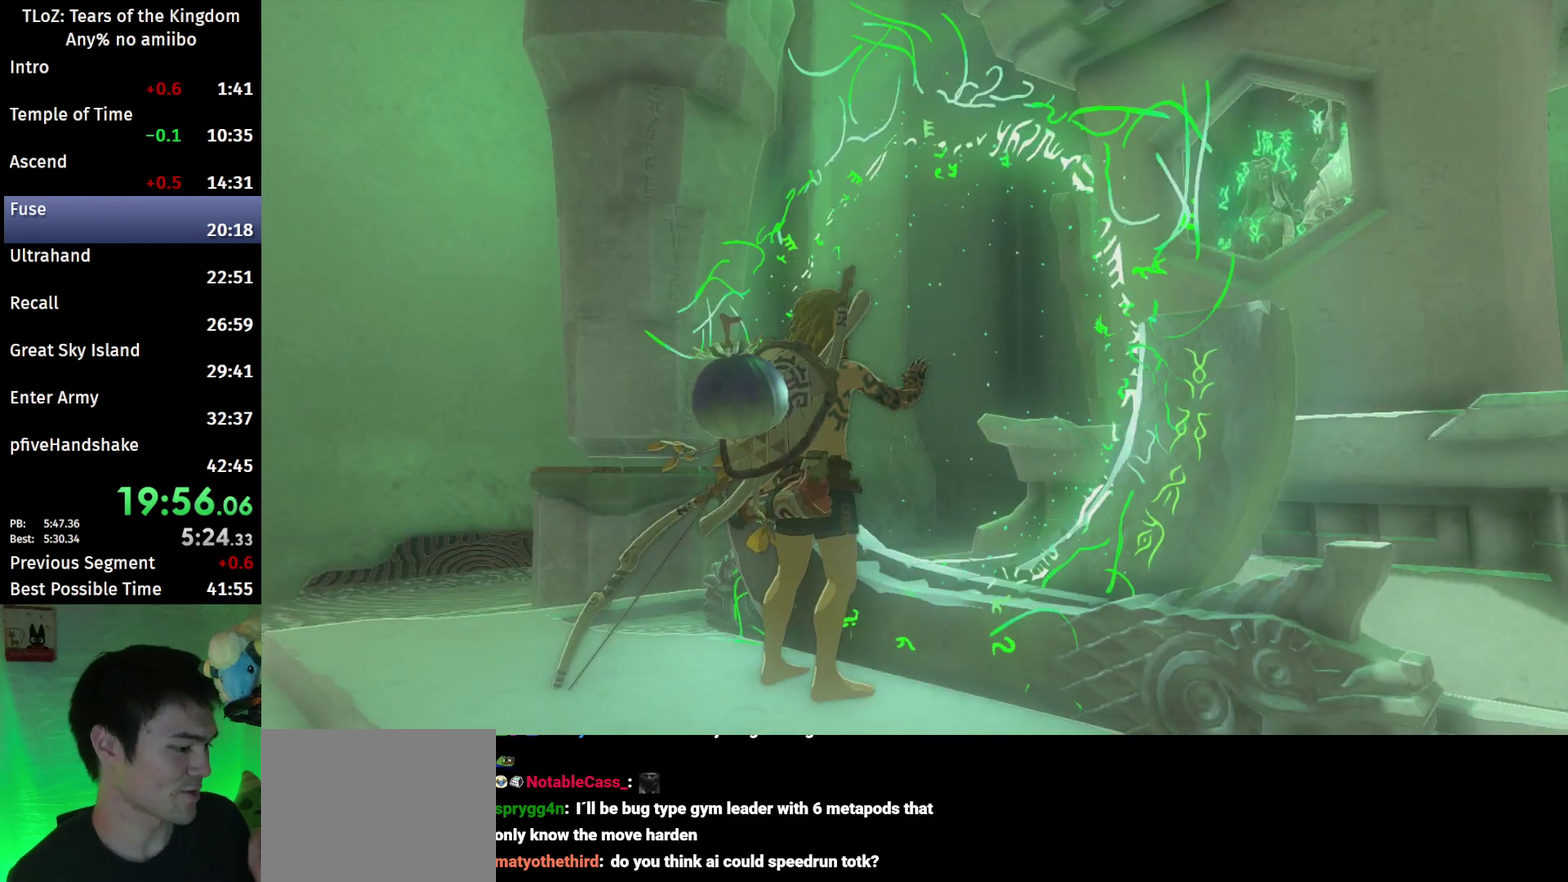
{"buttons": ["X"], "left_stick": "center", "right_stick": "center", "events": [[33, "X", "down"], [133, "X", "up"], [200, "X", "down"], [300, "X", "up"], [367, "X", "down"], [433, "X", "up"], [500, "X", "down"]]}
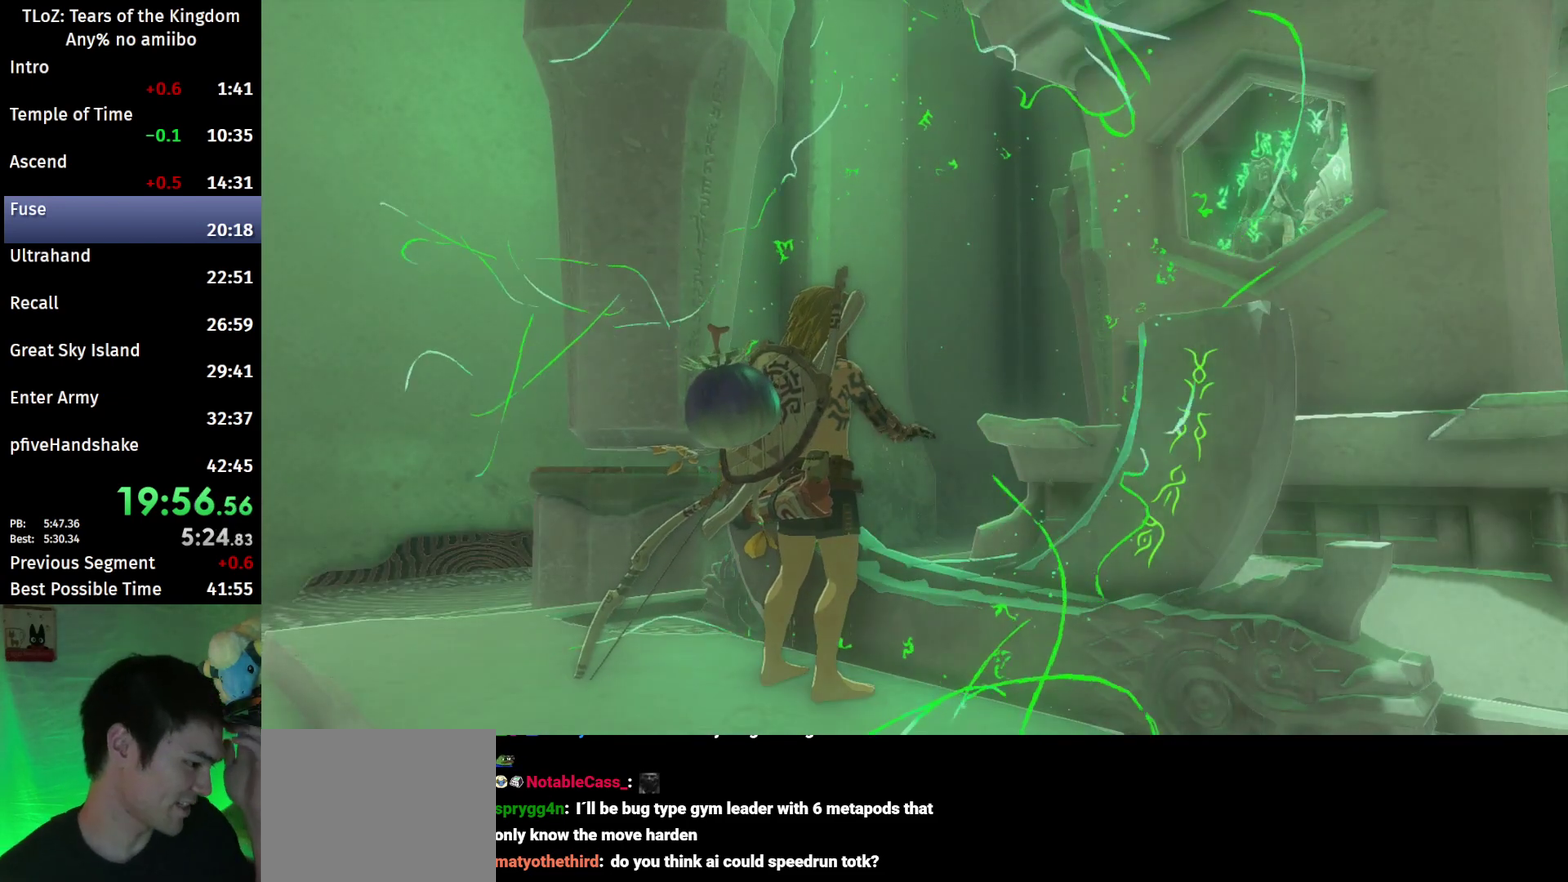
{"buttons": ["X"], "left_stick": "center", "right_stick": "center", "events": [[67, "X", "up"], [167, "X", "down"], [200, "X", "up"], [300, "X", "down"], [367, "X", "up"], [467, "X", "down"]]}
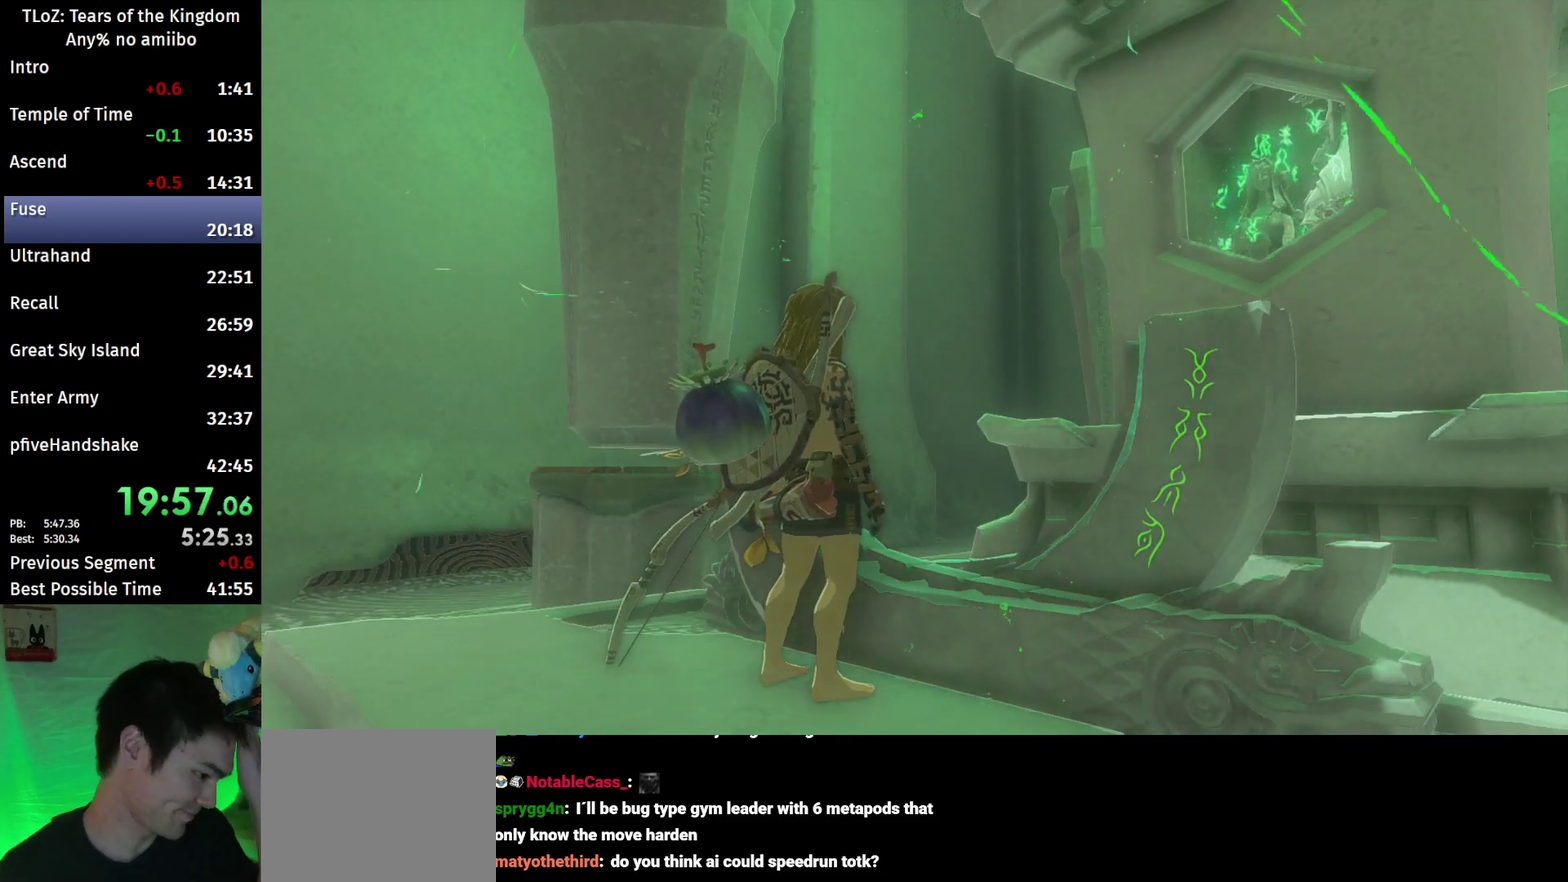
{"buttons": [], "left_stick": "center", "right_stick": "center", "events": [[33, "X", "up"], [100, "X", "down"], [200, "X", "up"], [267, "X", "down"], [333, "X", "up"], [400, "X", "down"], [467, "X", "up"]]}
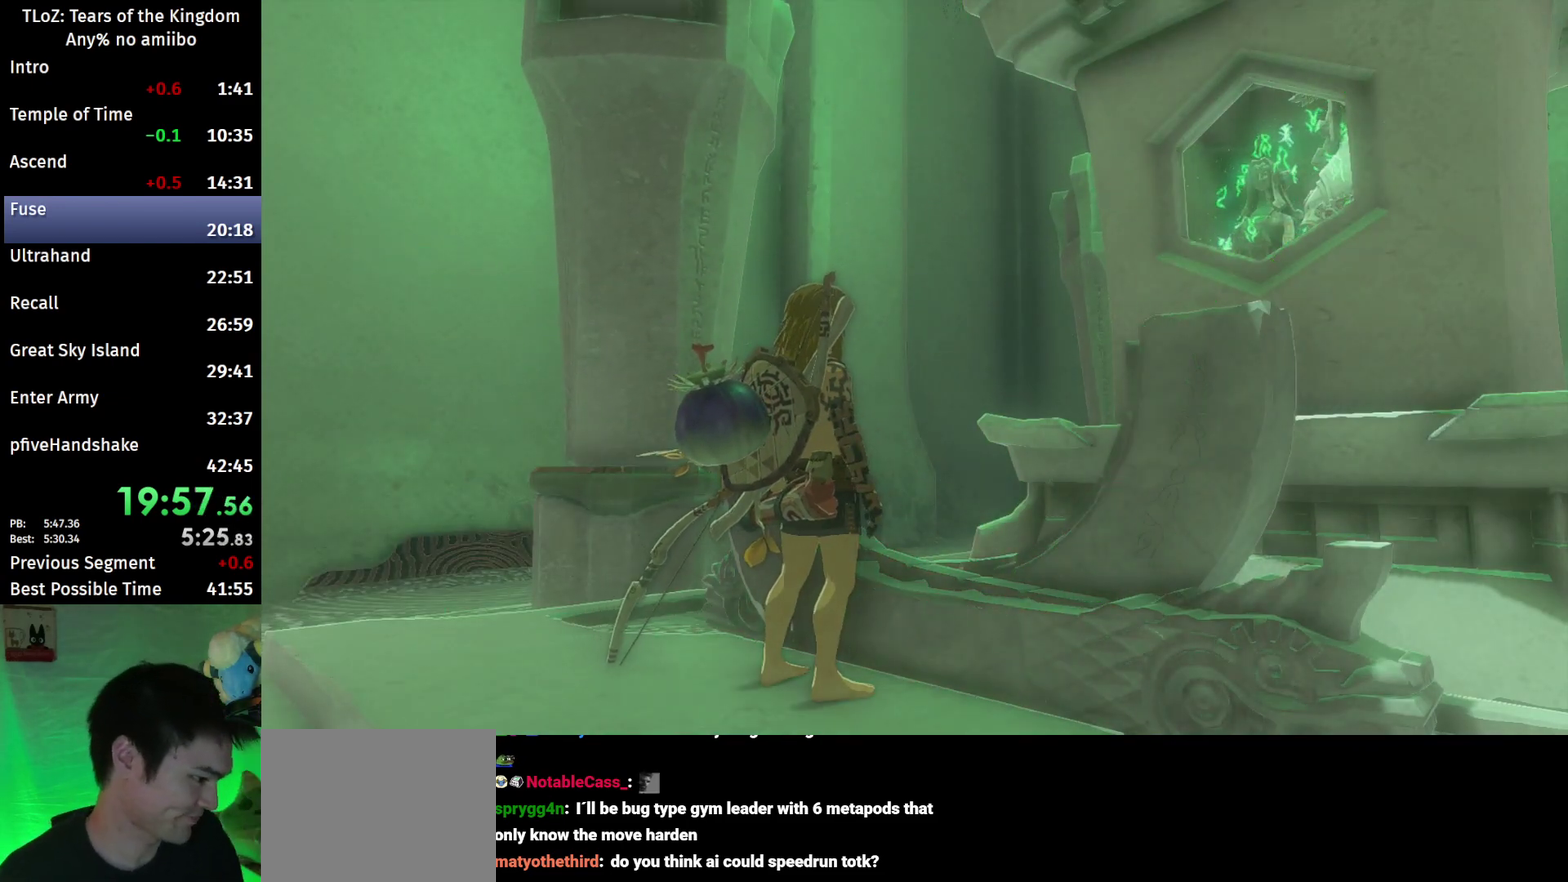
{"buttons": [], "left_stick": "center", "right_stick": "center", "events": [[67, "X", "down"], [100, "X", "up"], [167, "X", "down"], [233, "X", "up"], [300, "X", "down"], [333, "X", "up"], [433, "X", "down"], [500, "X", "up"]]}
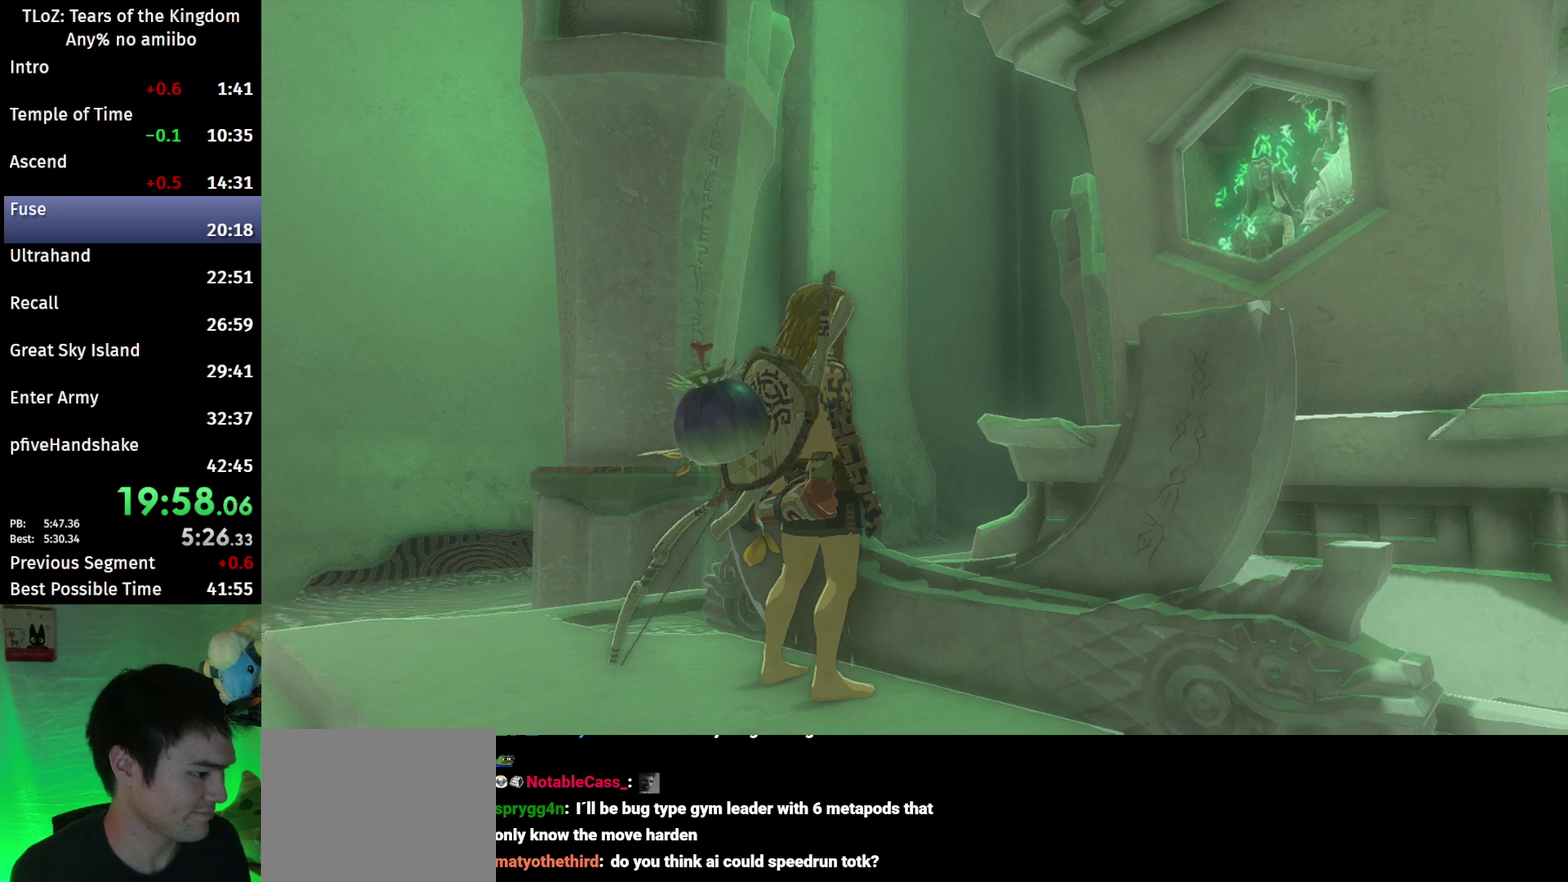
{"buttons": ["X"], "left_stick": "center", "right_stick": "center", "events": [[67, "X", "down"], [133, "X", "up"], [200, "X", "down"], [267, "X", "up"], [333, "X", "down"], [400, "X", "up"], [467, "X", "down"]]}
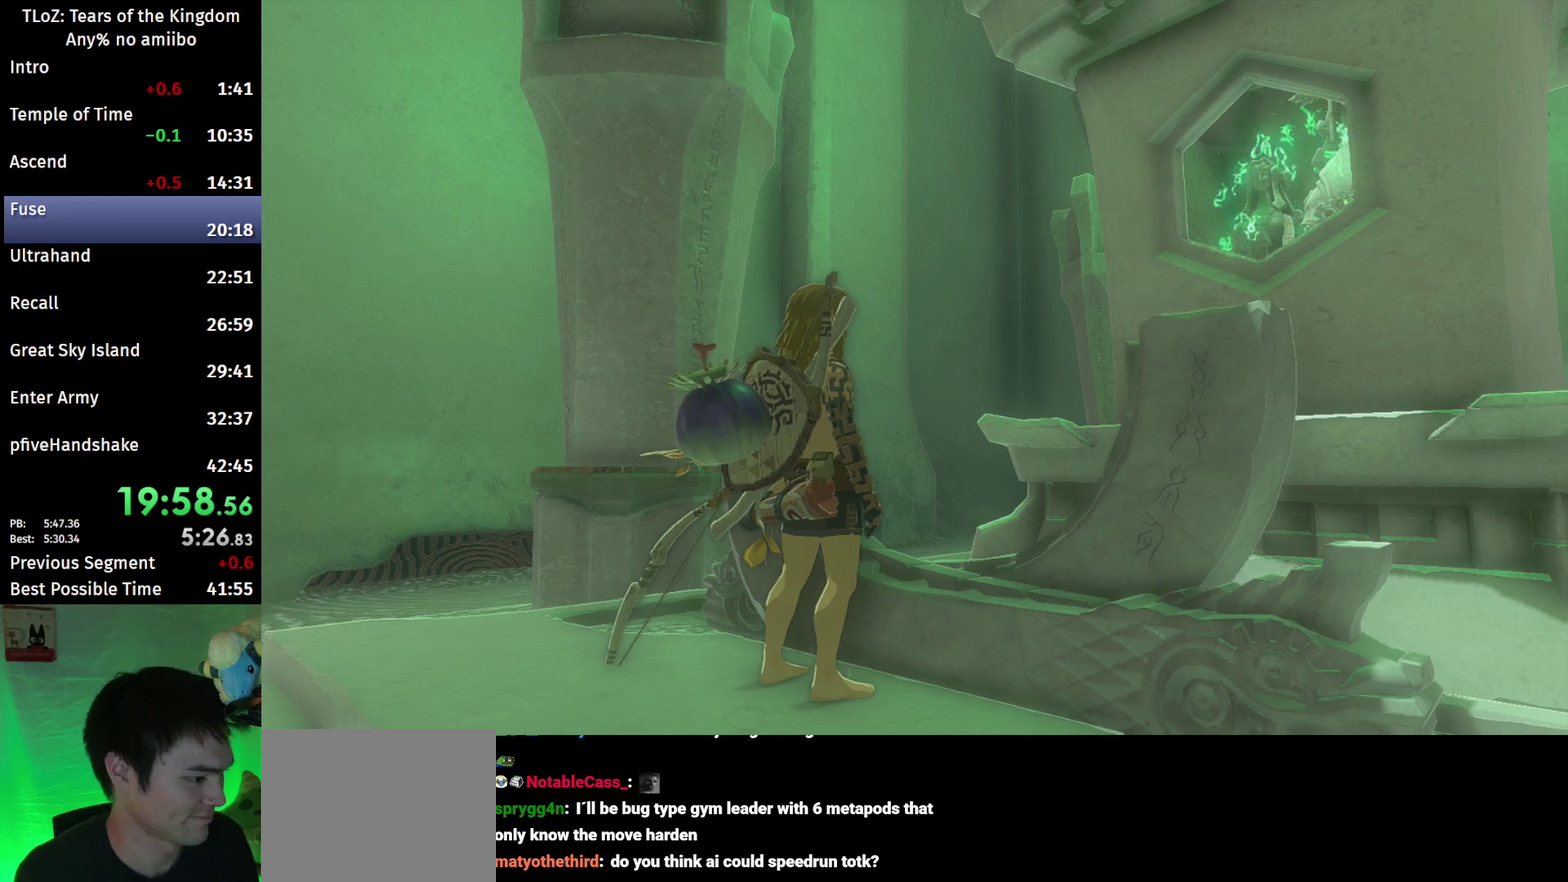
{"buttons": [], "left_stick": "center", "right_stick": "center", "events": [[33, "X", "up"], [133, "X", "down"], [200, "X", "up"], [267, "X", "down"], [333, "X", "up"], [400, "X", "down"], [500, "X", "up"]]}
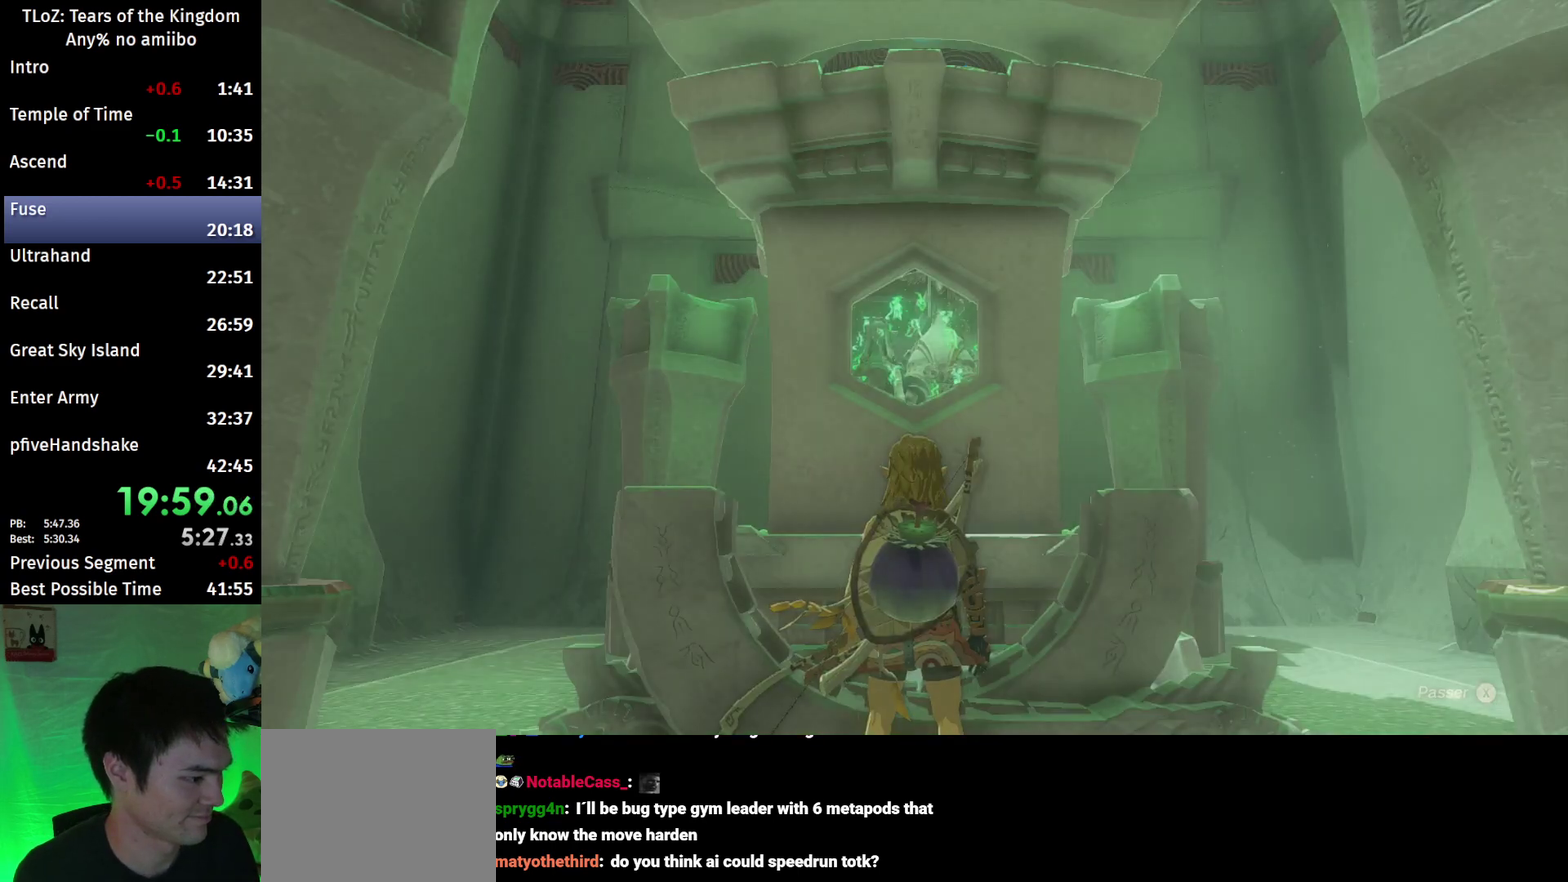
{"buttons": ["X"], "left_stick": "center", "right_stick": "center", "events": [[67, "X", "down"], [133, "X", "up"], [200, "X", "down"], [300, "X", "up"], [367, "X", "down"], [400, "X", "up"], [500, "X", "down"]]}
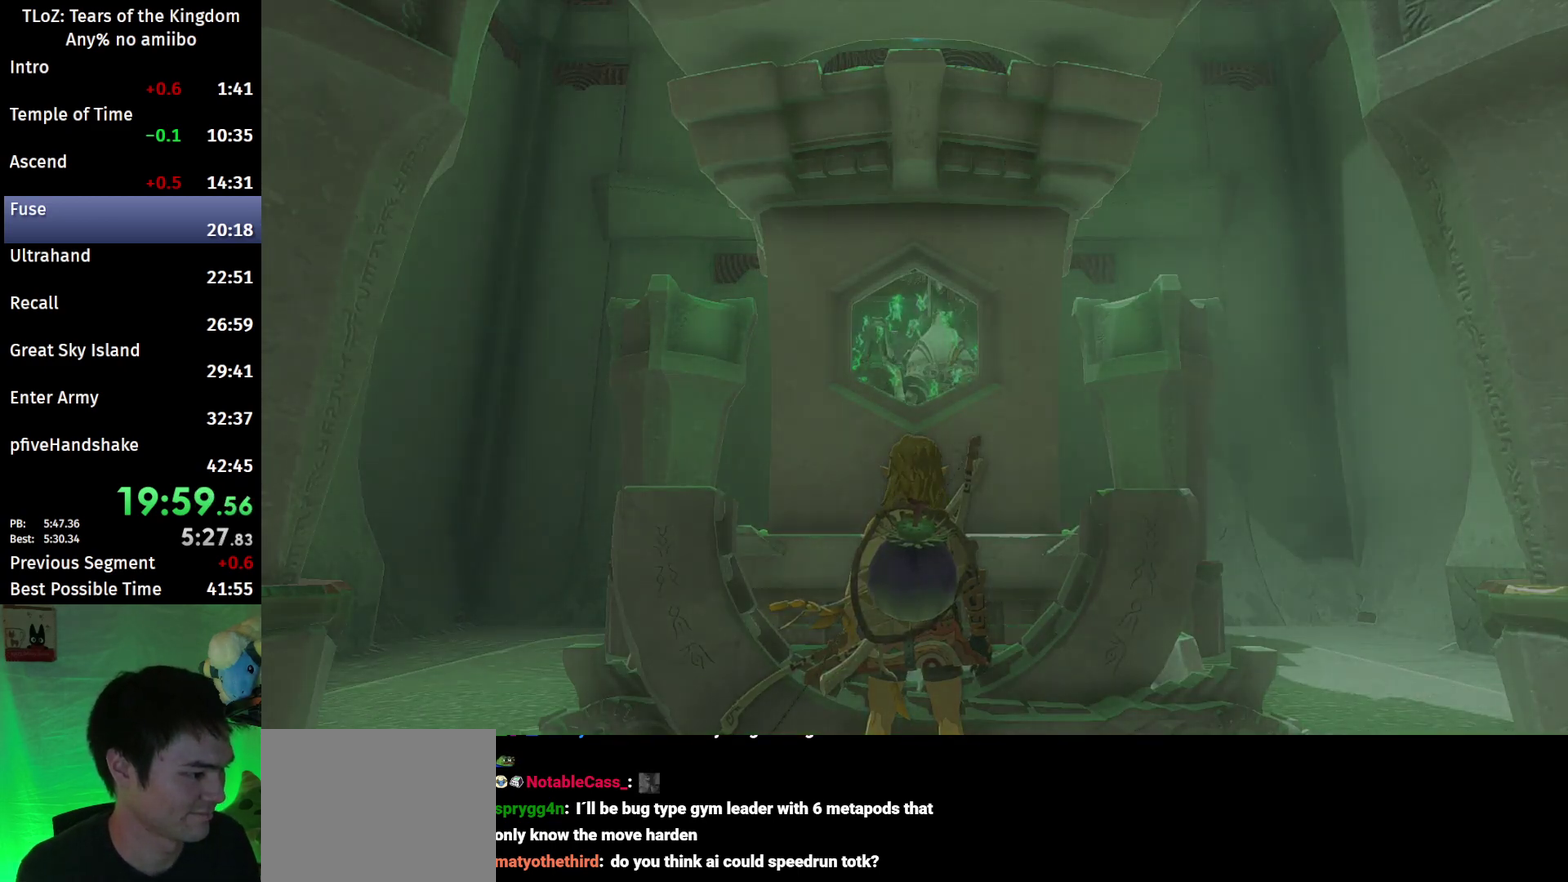
{"buttons": [], "left_stick": "center", "right_stick": "center", "events": [[100, "X", "up"], [167, "X", "down"], [200, "X", "up"], [300, "X", "down"], [400, "X", "up"], [467, "X", "down"], [500, "X", "up"]]}
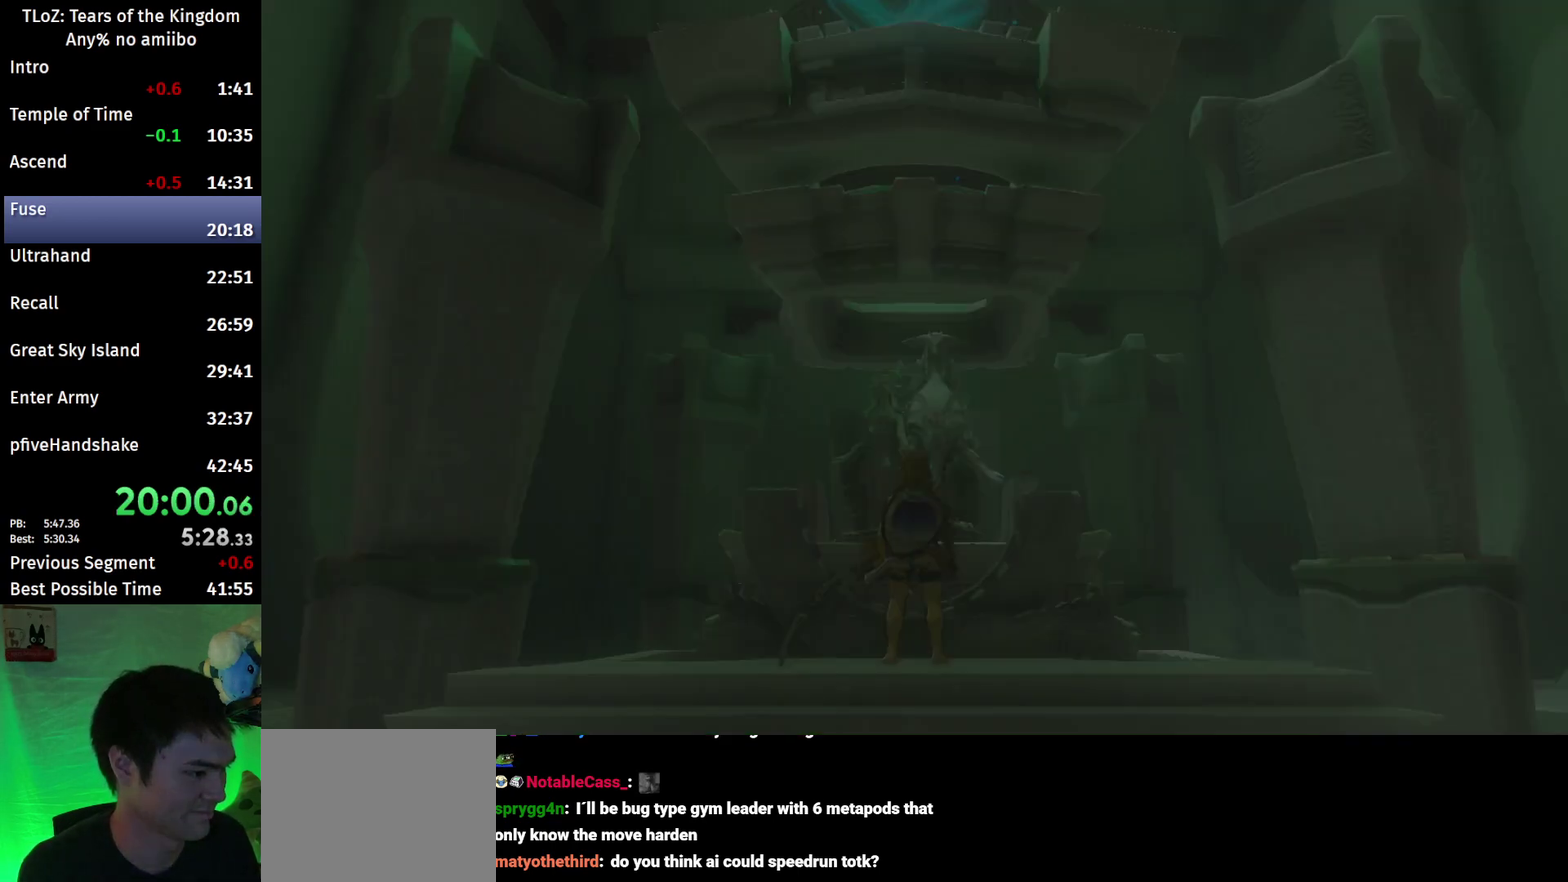
{"buttons": [], "left_stick": "center", "right_stick": "center", "events": [[167, "B", "down"], [200, "B", "up"], [267, "B", "down"], [300, "B", "up"], [400, "B", "down"], [433, "B", "up"]]}
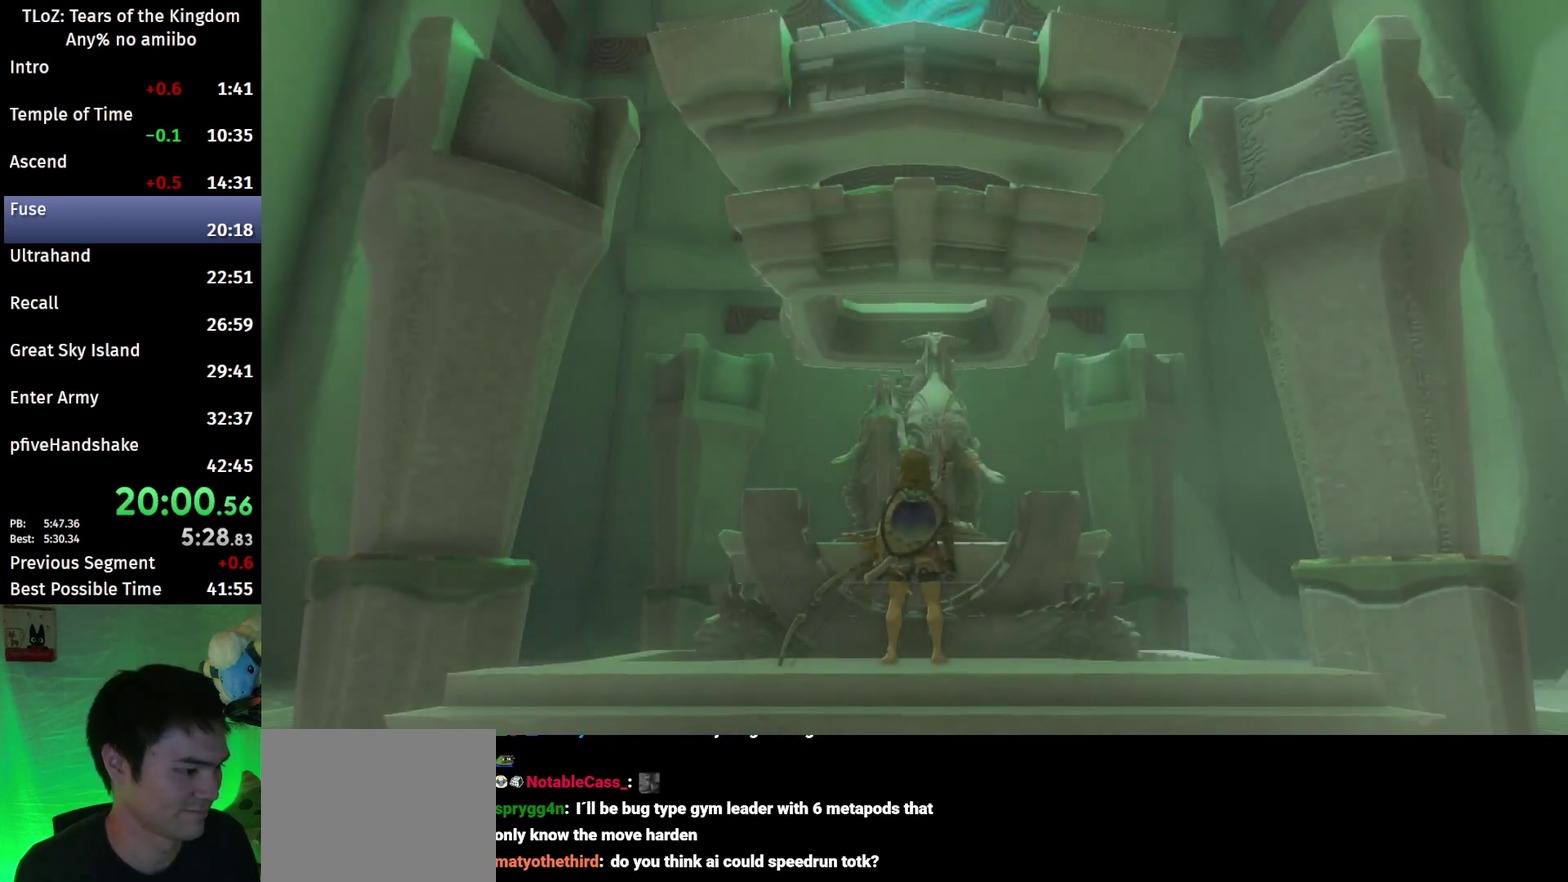
{"buttons": ["B"], "left_stick": "center", "right_stick": "center", "events": [[33, "B", "down"], [100, "B", "up"], [200, "B", "down"], [267, "B", "up"], [333, "B", "down"], [400, "B", "up"], [500, "B", "down"]]}
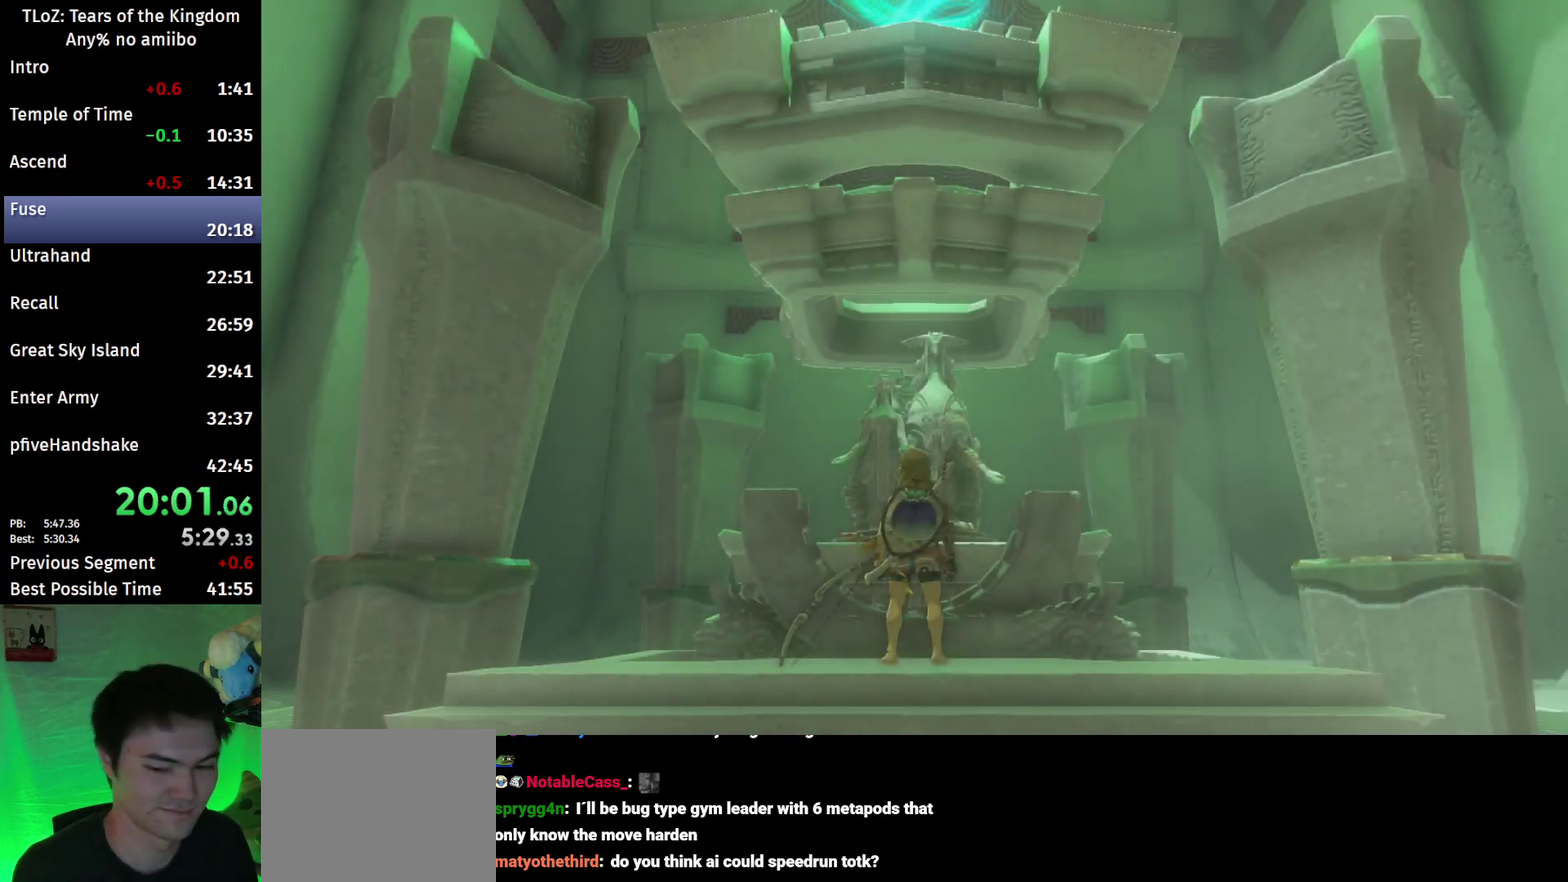
{"buttons": [], "left_stick": "center", "right_stick": "center", "events": [[67, "B", "up"], [133, "B", "down"], [200, "B", "up"], [267, "B", "down"], [333, "B", "up"], [400, "B", "down"], [500, "B", "up"]]}
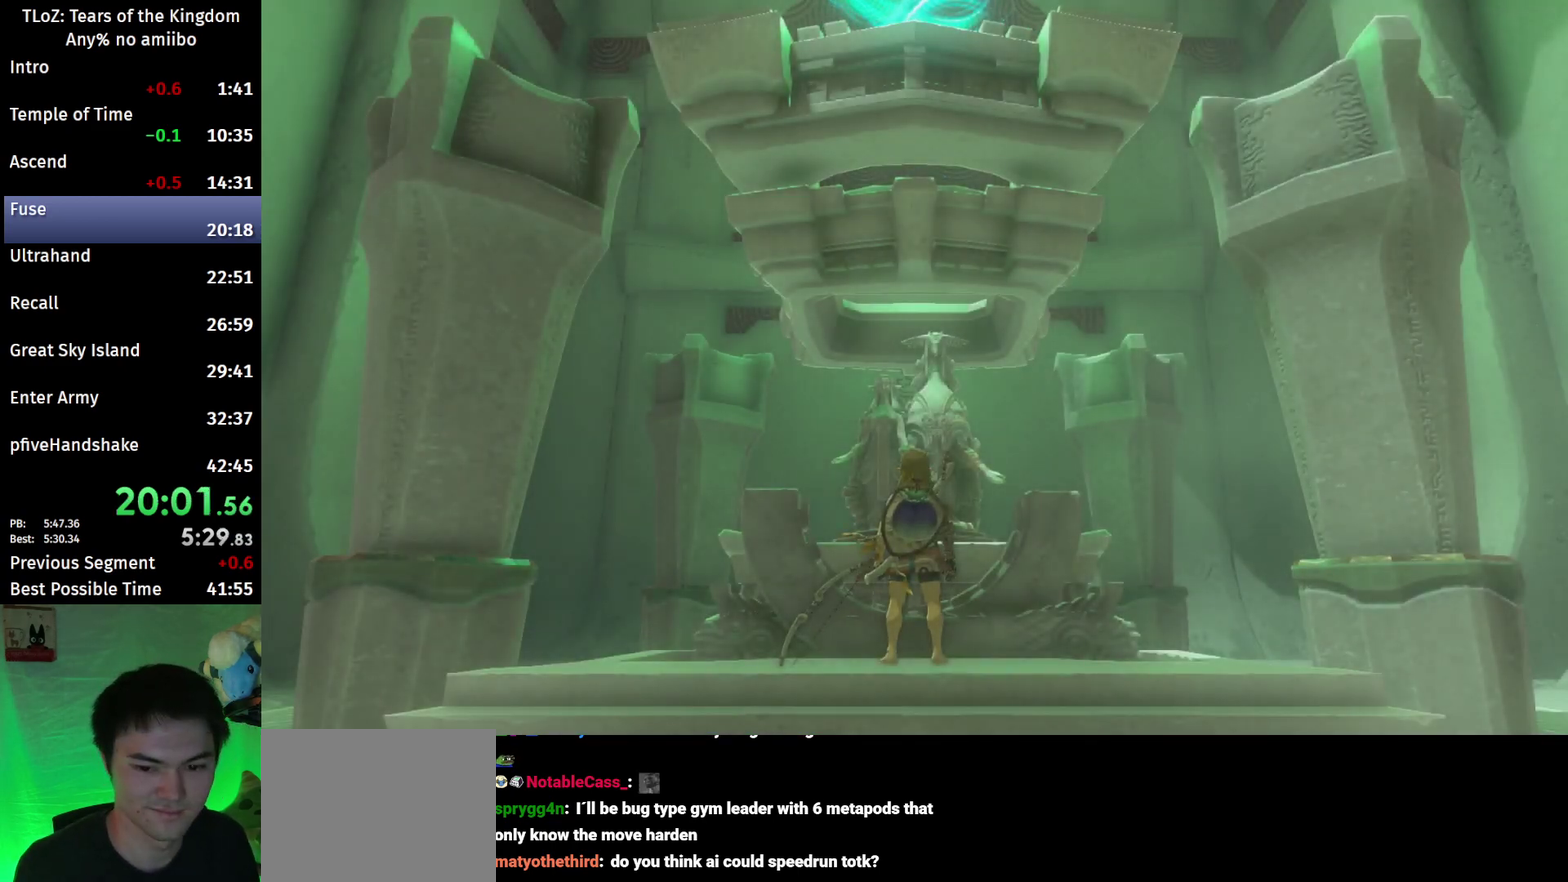
{"buttons": [], "left_stick": "center", "right_stick": "center", "events": [[67, "B", "down"], [133, "B", "up"], [233, "B", "down"], [300, "B", "up"], [400, "B", "down"], [467, "B", "up"]]}
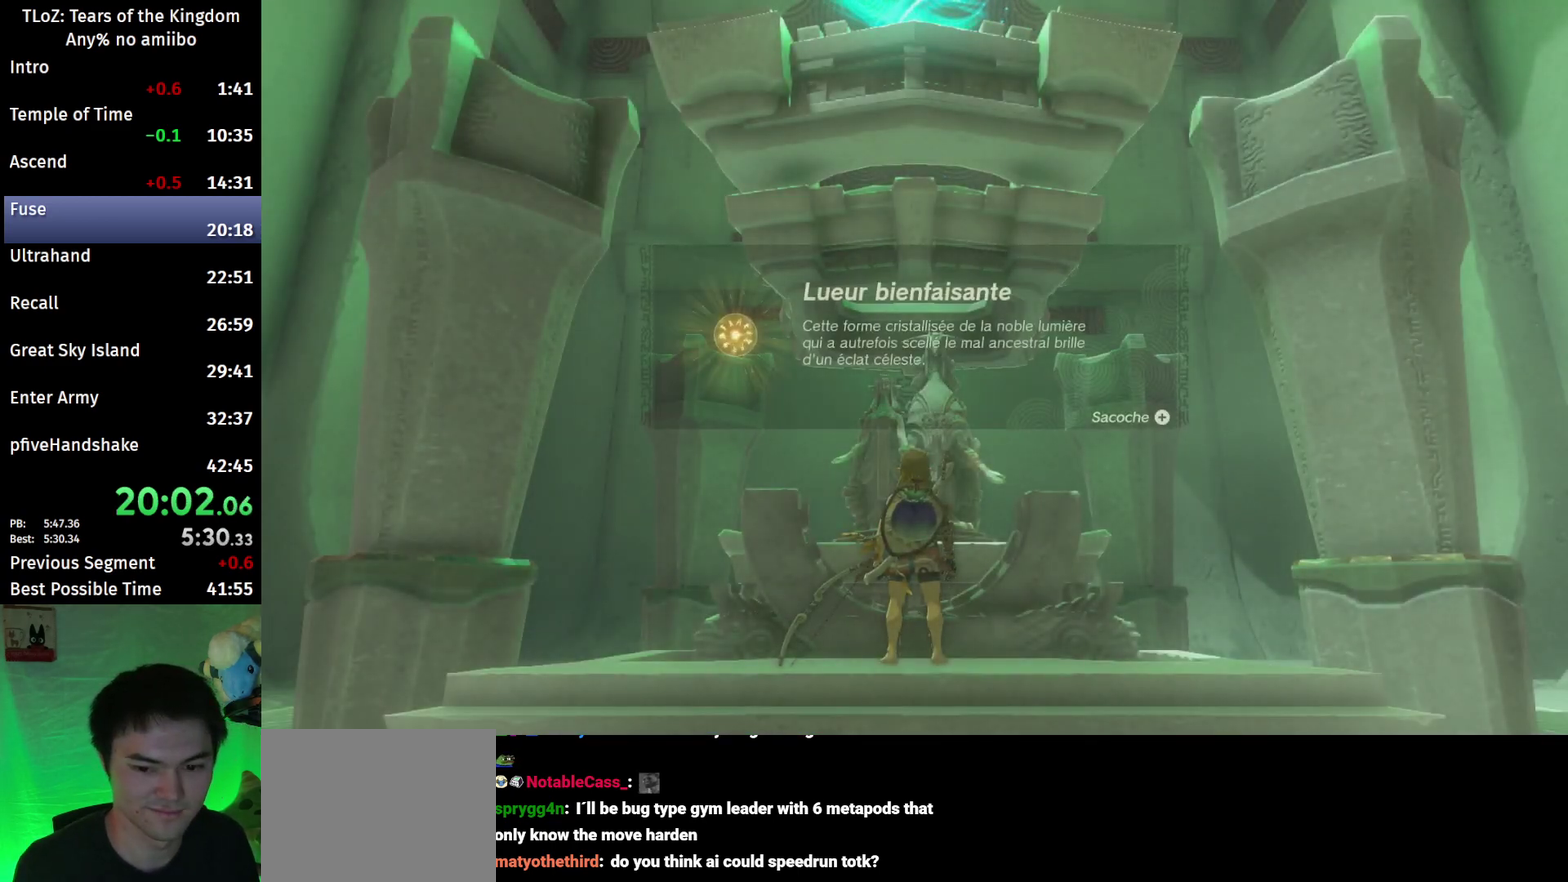
{"buttons": ["B"], "left_stick": "center", "right_stick": "center", "events": [[67, "B", "down"], [133, "B", "up"], [200, "B", "down"], [300, "B", "up"], [367, "B", "down"], [433, "B", "up"], [500, "B", "down"]]}
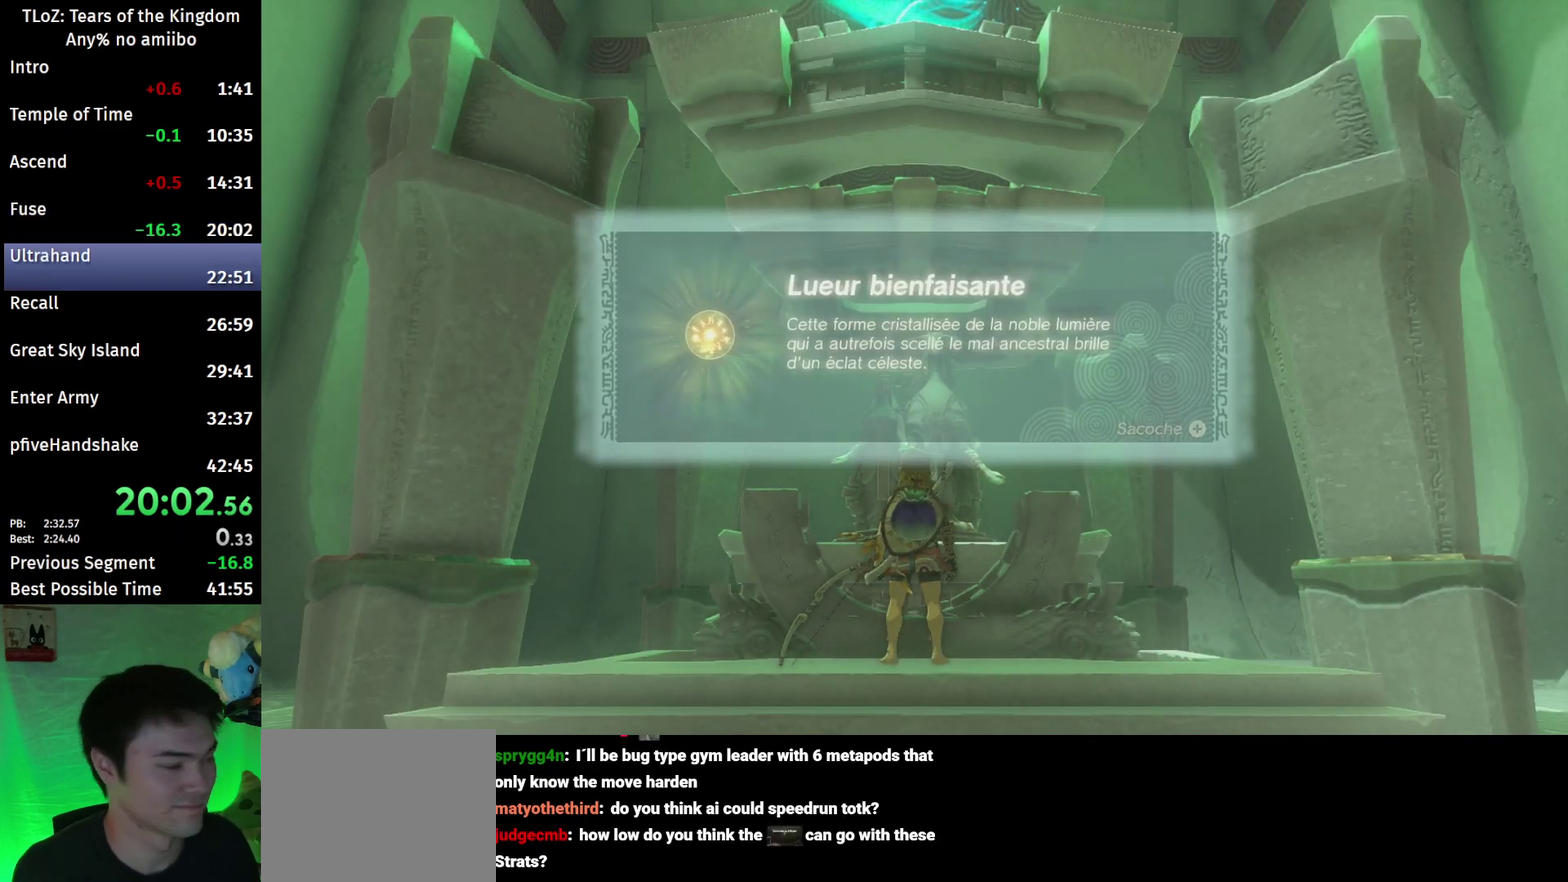
{"buttons": ["B"], "left_stick": "center", "right_stick": "center", "events": [[67, "B", "up"], [167, "B", "down"], [200, "B", "up"], [300, "B", "down"], [333, "B", "up"], [367, "B", "down"], [433, "B", "up"], [500, "B", "down"]]}
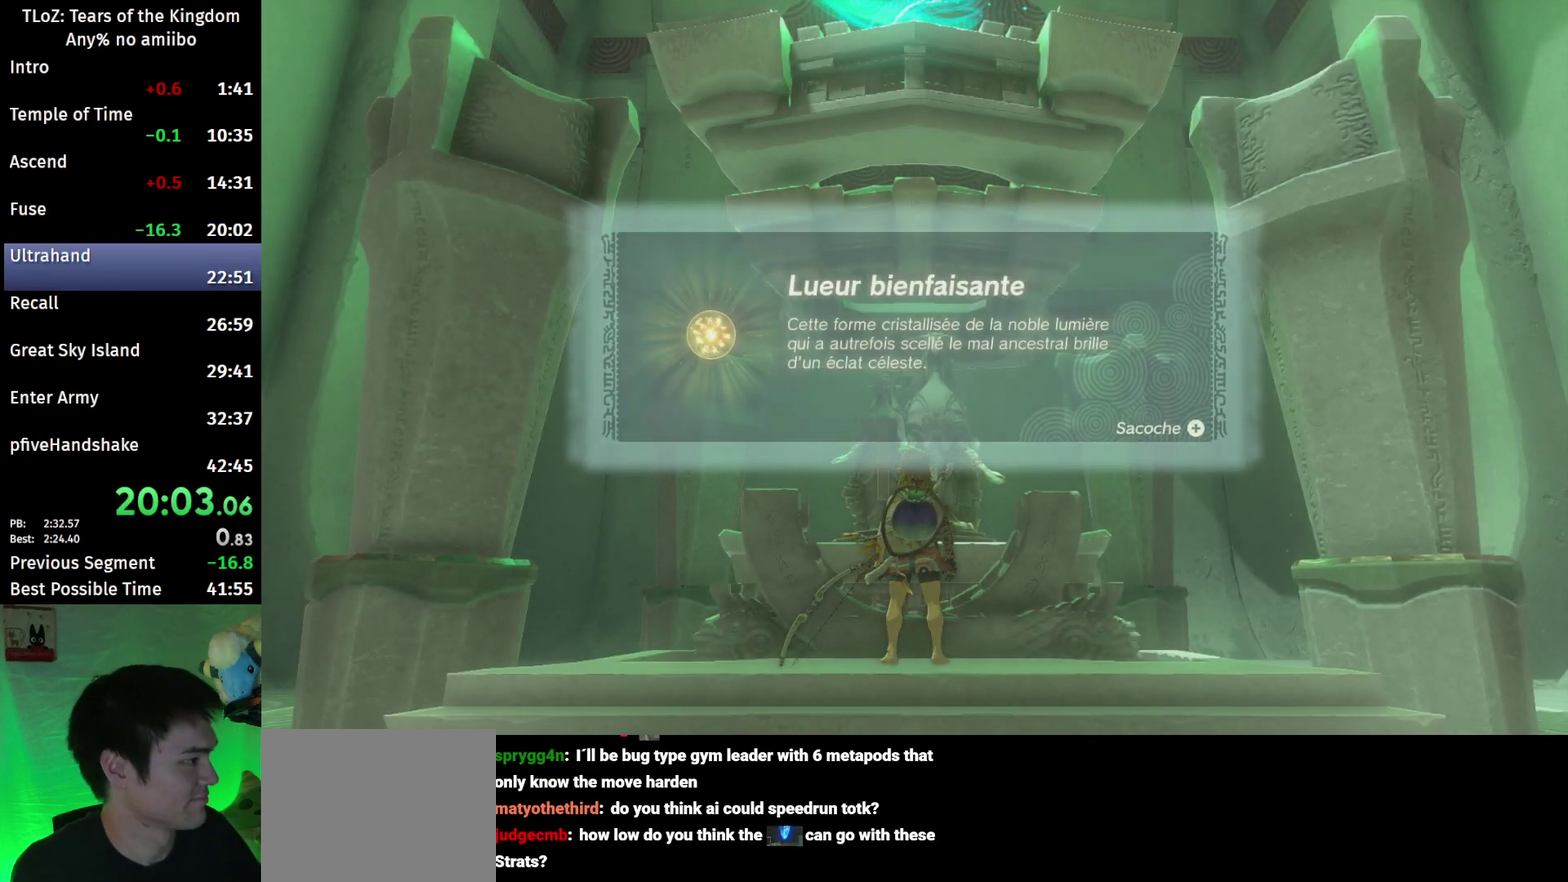
{"buttons": ["B"], "left_stick": "center", "right_stick": "center", "events": [[33, "B", "up"], [133, "B", "down"], [167, "B", "up"], [233, "B", "down"], [300, "B", "up"], [400, "B", "down"], [433, "B", "up"], [500, "B", "down"]]}
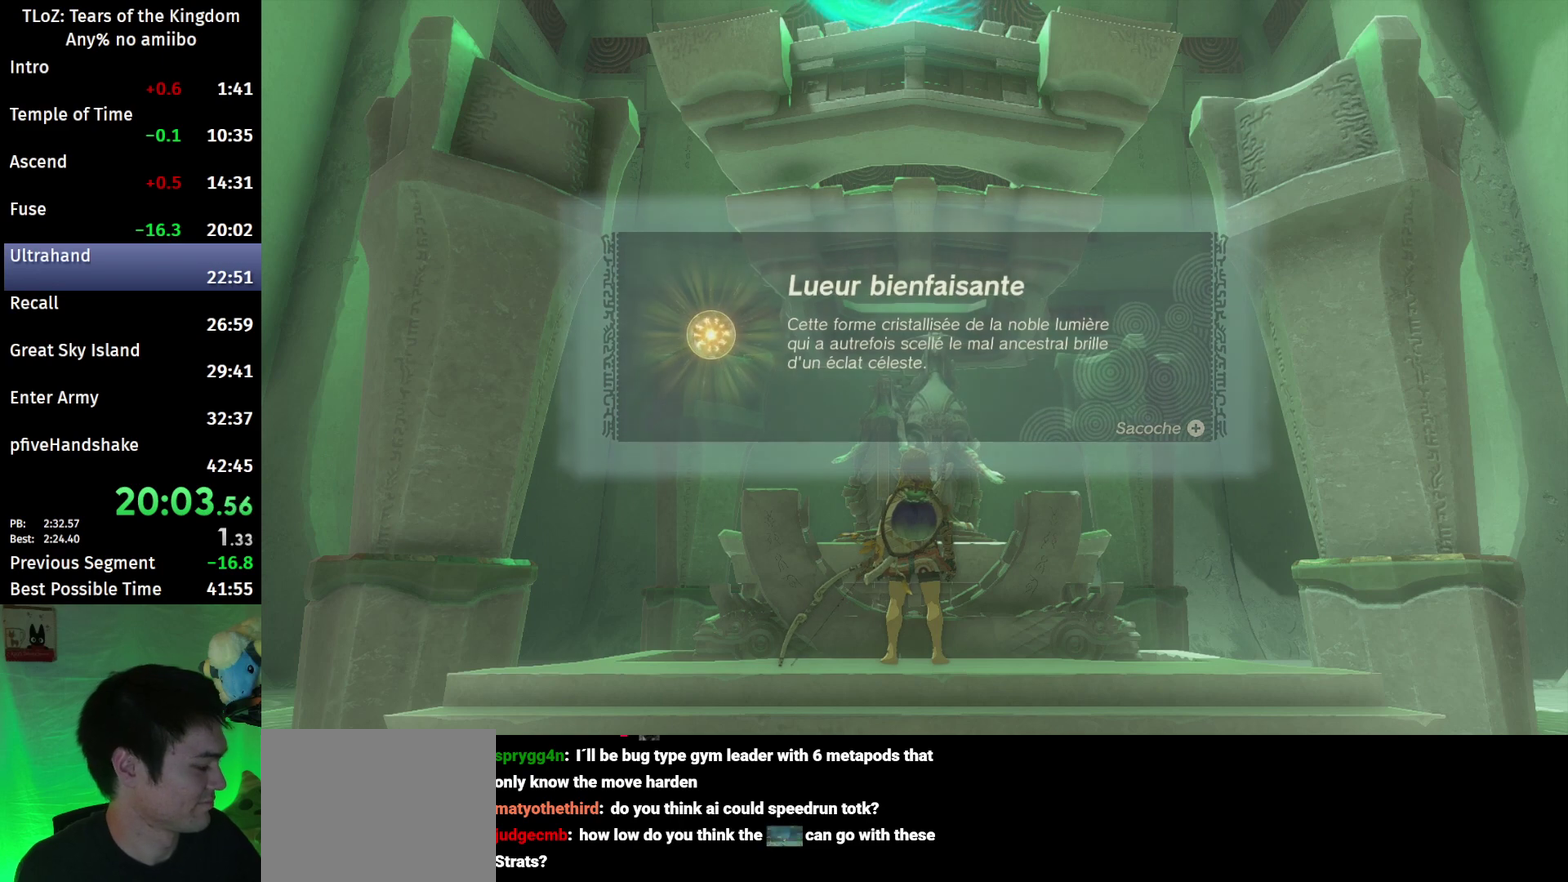
{"buttons": ["B"], "left_stick": "center", "right_stick": "center", "events": [[100, "B", "up"], [167, "B", "down"], [200, "B", "up"], [267, "B", "down"], [333, "B", "up"], [400, "B", "down"], [433, "B", "up"], [500, "B", "down"]]}
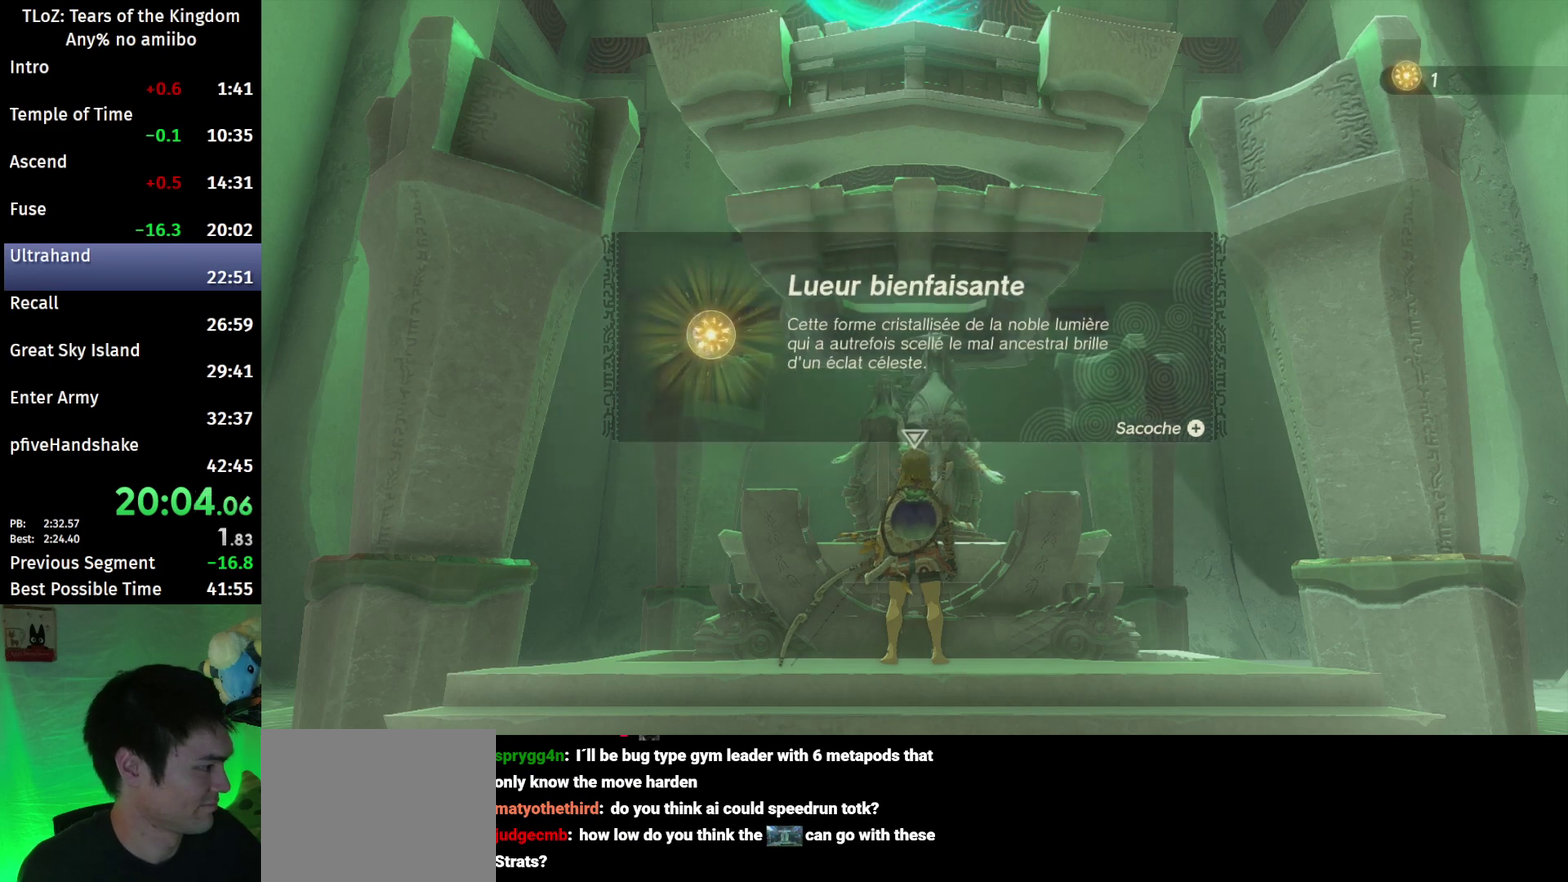
{"buttons": [], "left_stick": "center", "right_stick": "center", "events": [[67, "B", "up"], [133, "B", "down"], [167, "B", "up"], [267, "B", "down"], [300, "B", "up"], [400, "B", "down"], [433, "B", "up"]]}